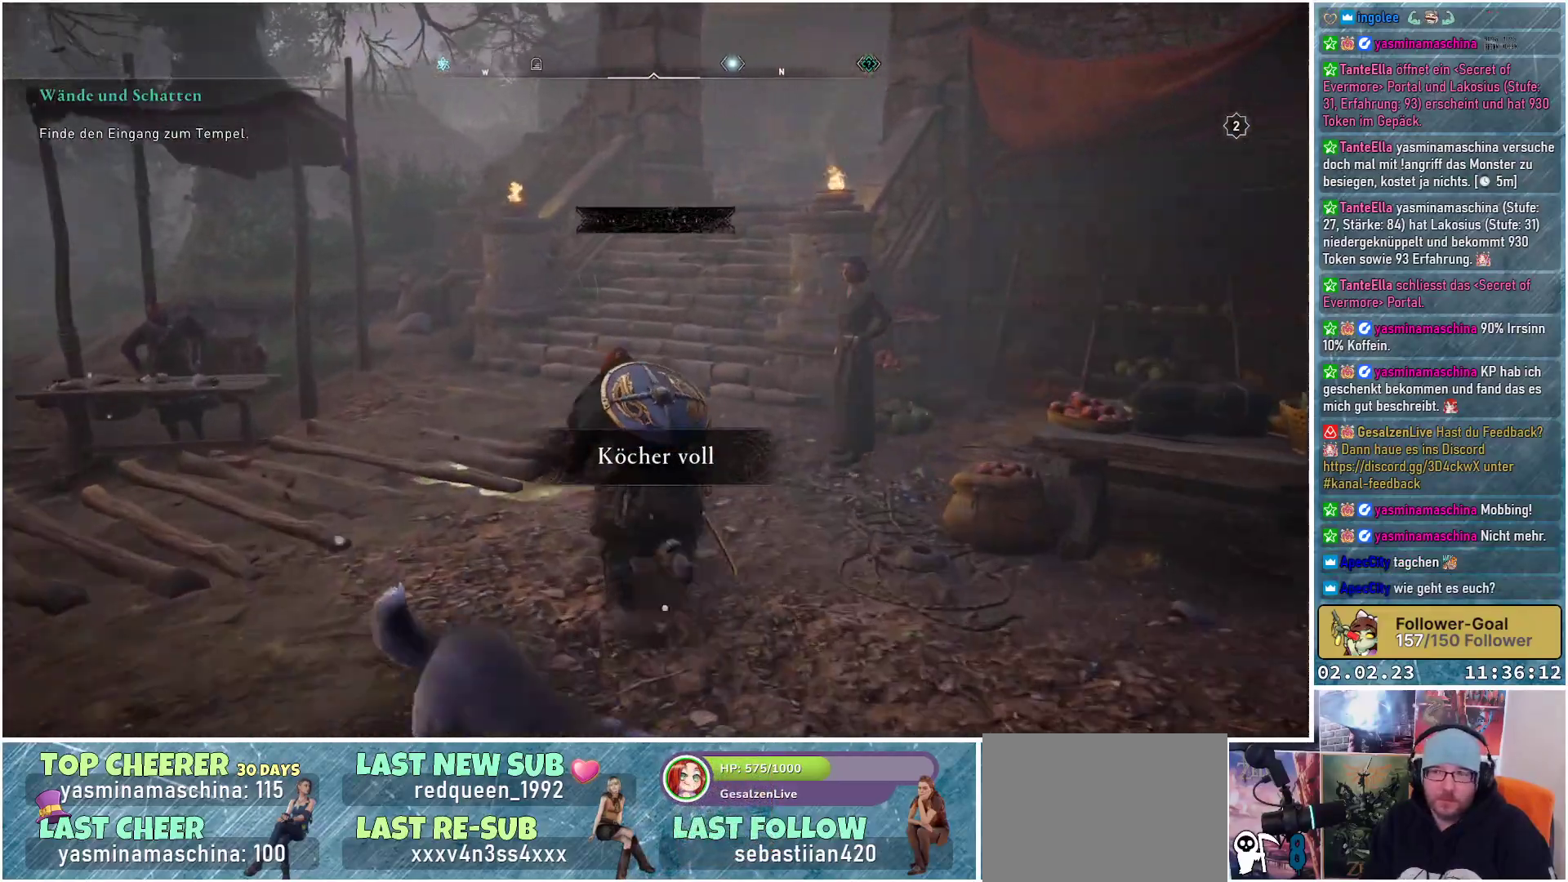
Gameplay with a controller (Xbox layout); each line is a JSON object with the inputs held at the frame after it. "events" lists button and stick changes between this image and that frame as [ms after this image, input, new state], when the widget could be followed in between.
{"buttons": [], "left_stick": "up", "right_stick": "right", "events": []}
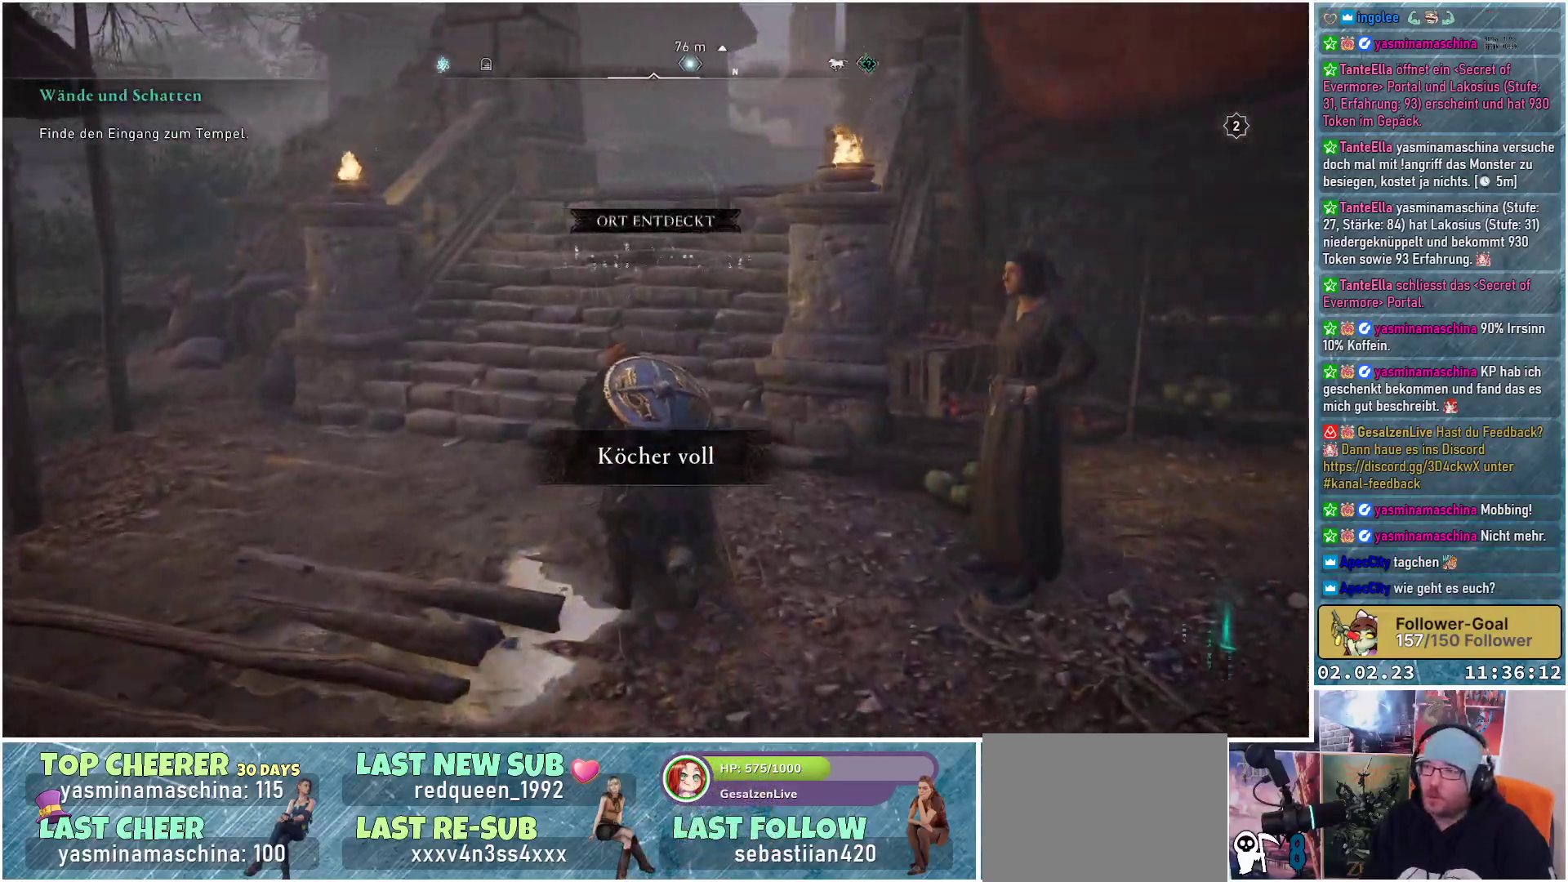
{"buttons": [], "left_stick": "up", "right_stick": "right", "events": []}
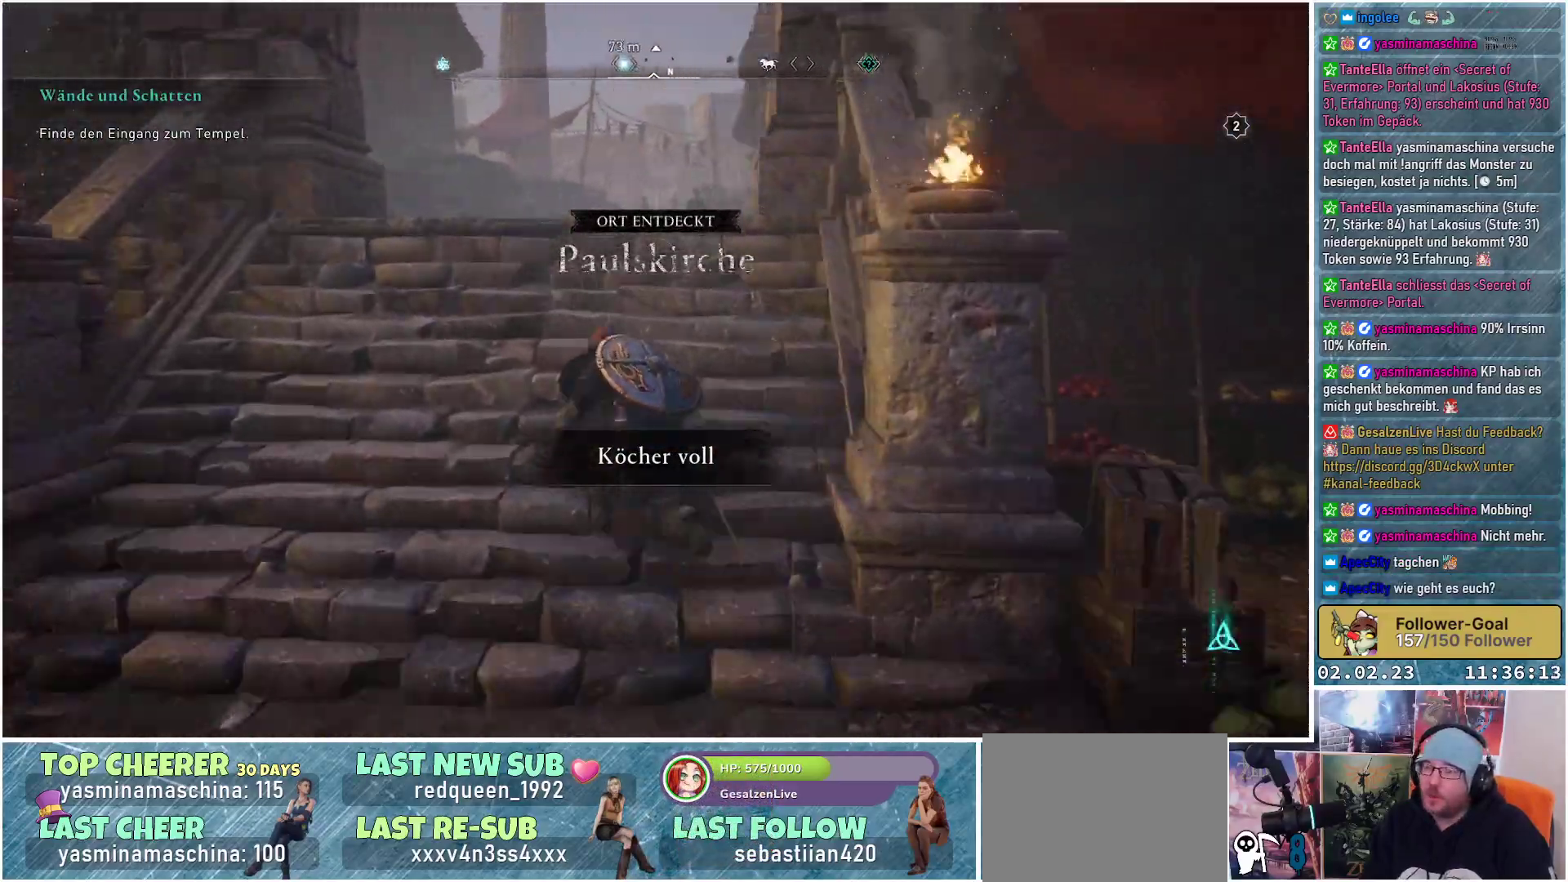
{"buttons": [], "left_stick": "up", "right_stick": "center", "events": [[17, "right_stick", "down-right"], [300, "right_stick", "center"]]}
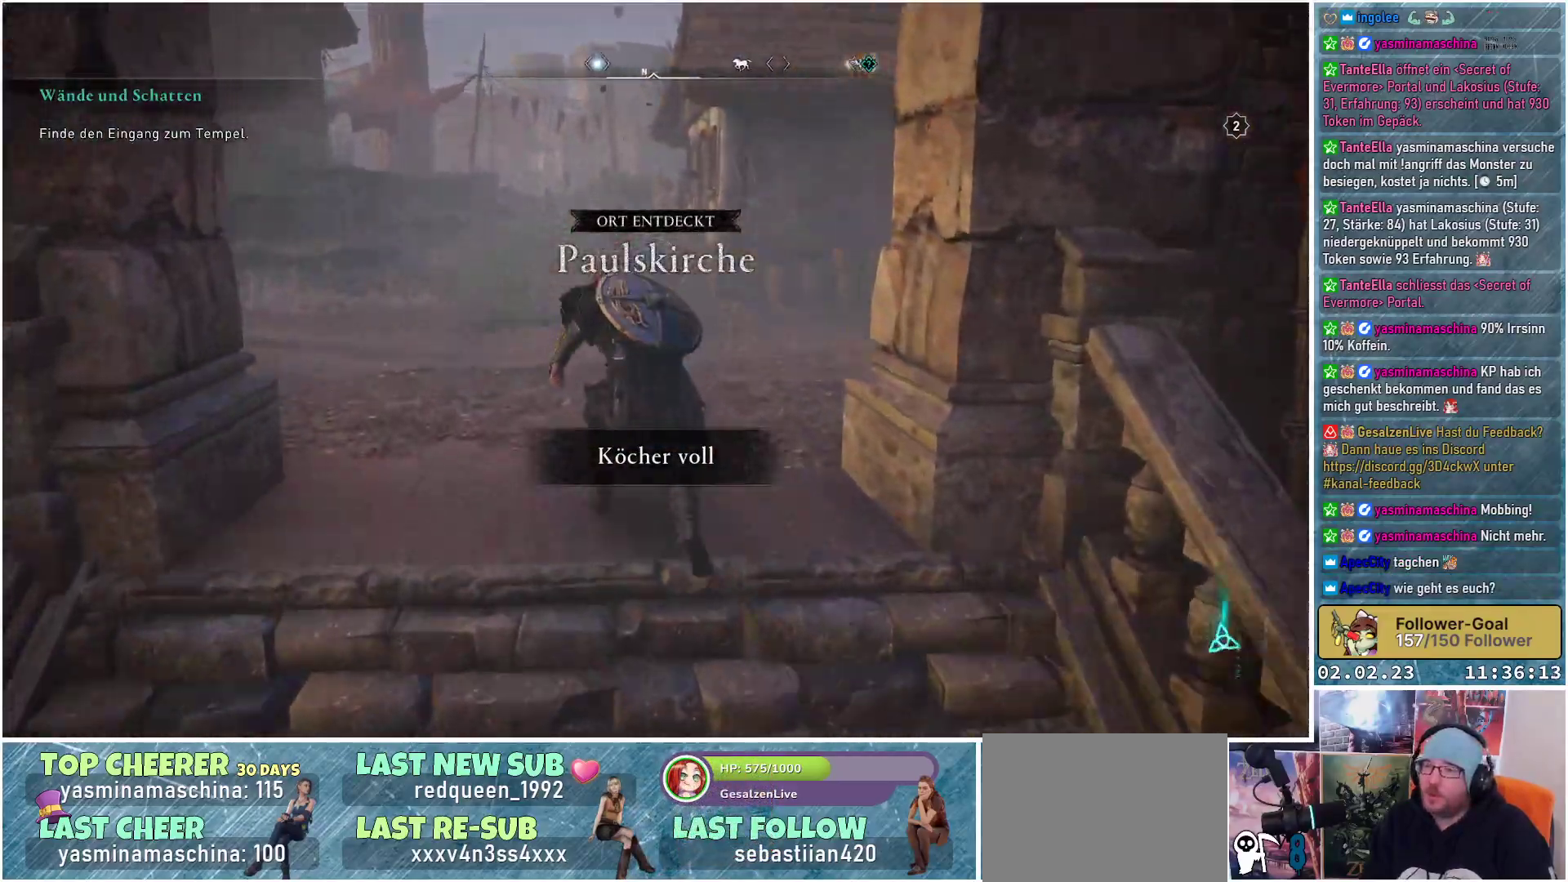
{"buttons": [], "left_stick": "up", "right_stick": "up-left", "events": [[200, "right_stick", "down-left"], [367, "right_stick", "up-left"]]}
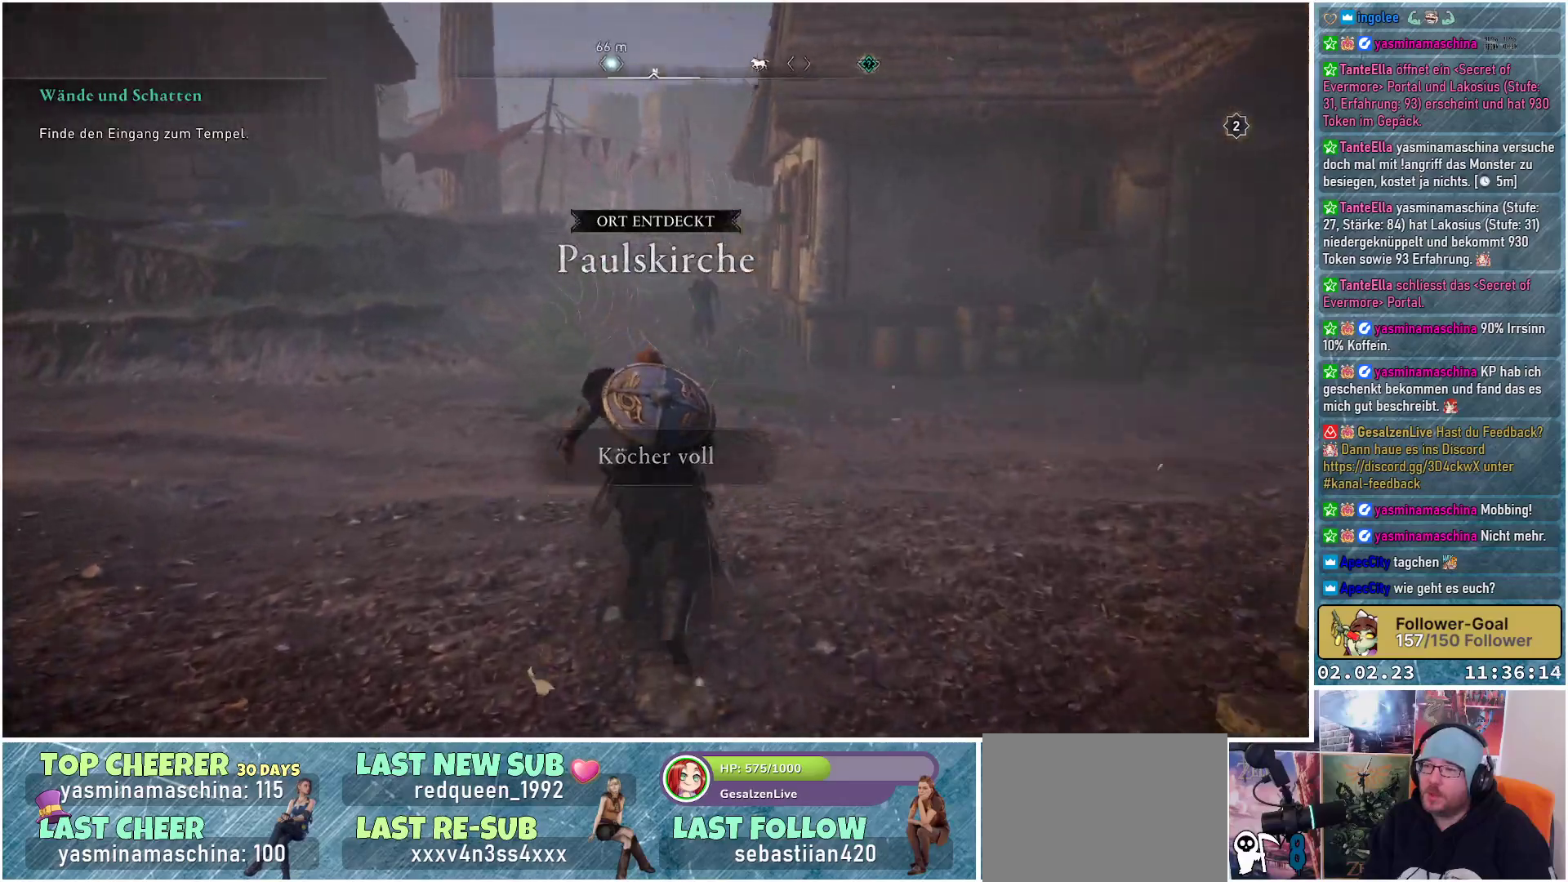
{"buttons": ["R3"], "left_stick": "up", "right_stick": "center", "events": [[100, "right_stick", "center"], [417, "R3", "down"]]}
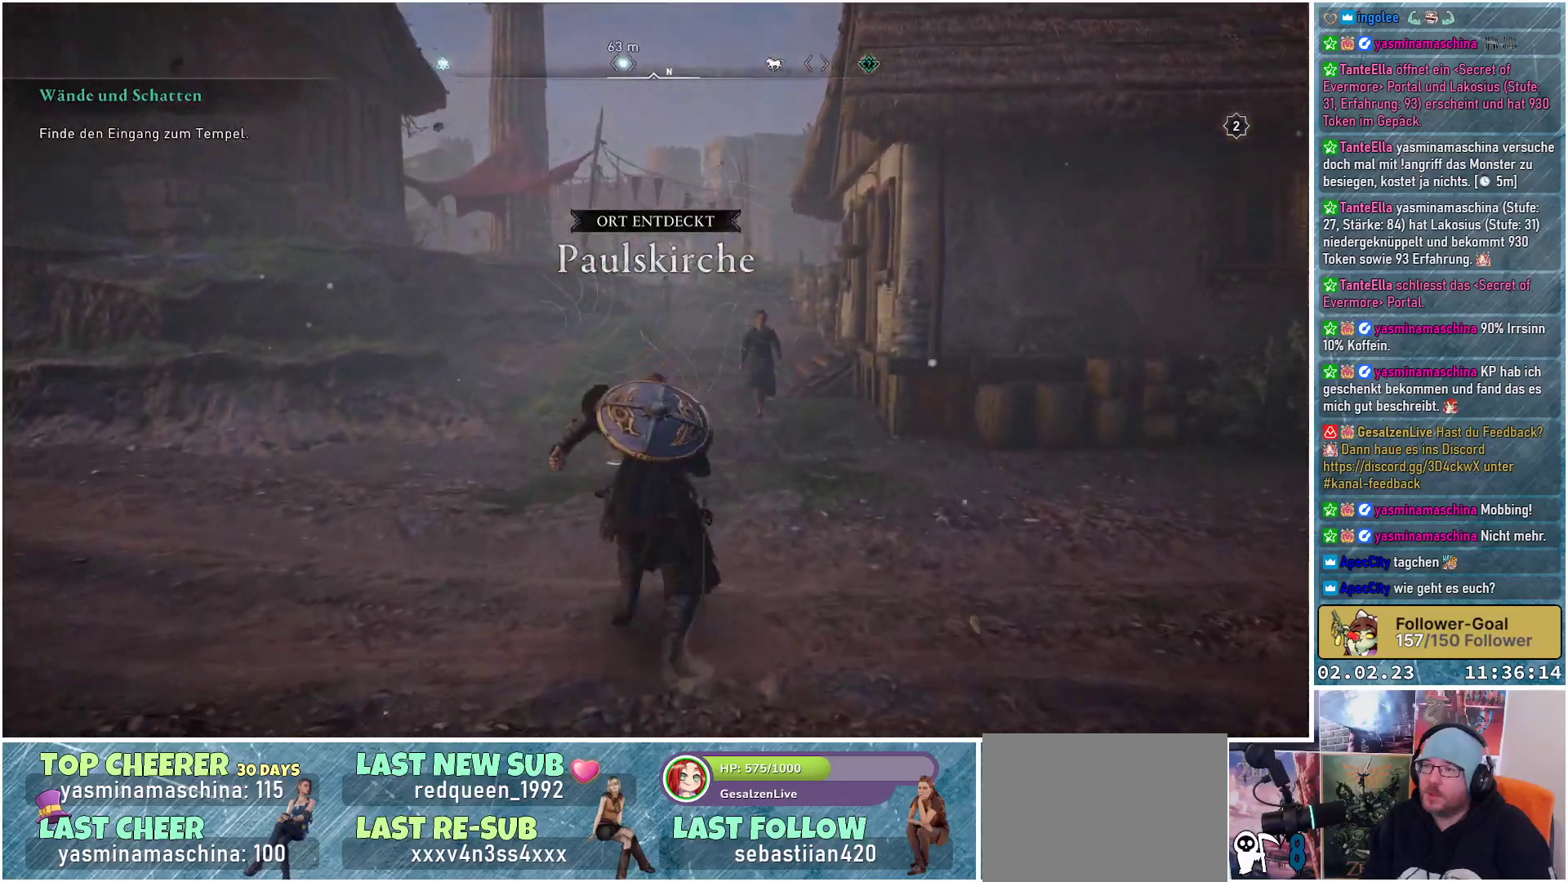
{"buttons": ["R3"], "left_stick": "up", "right_stick": "center", "events": []}
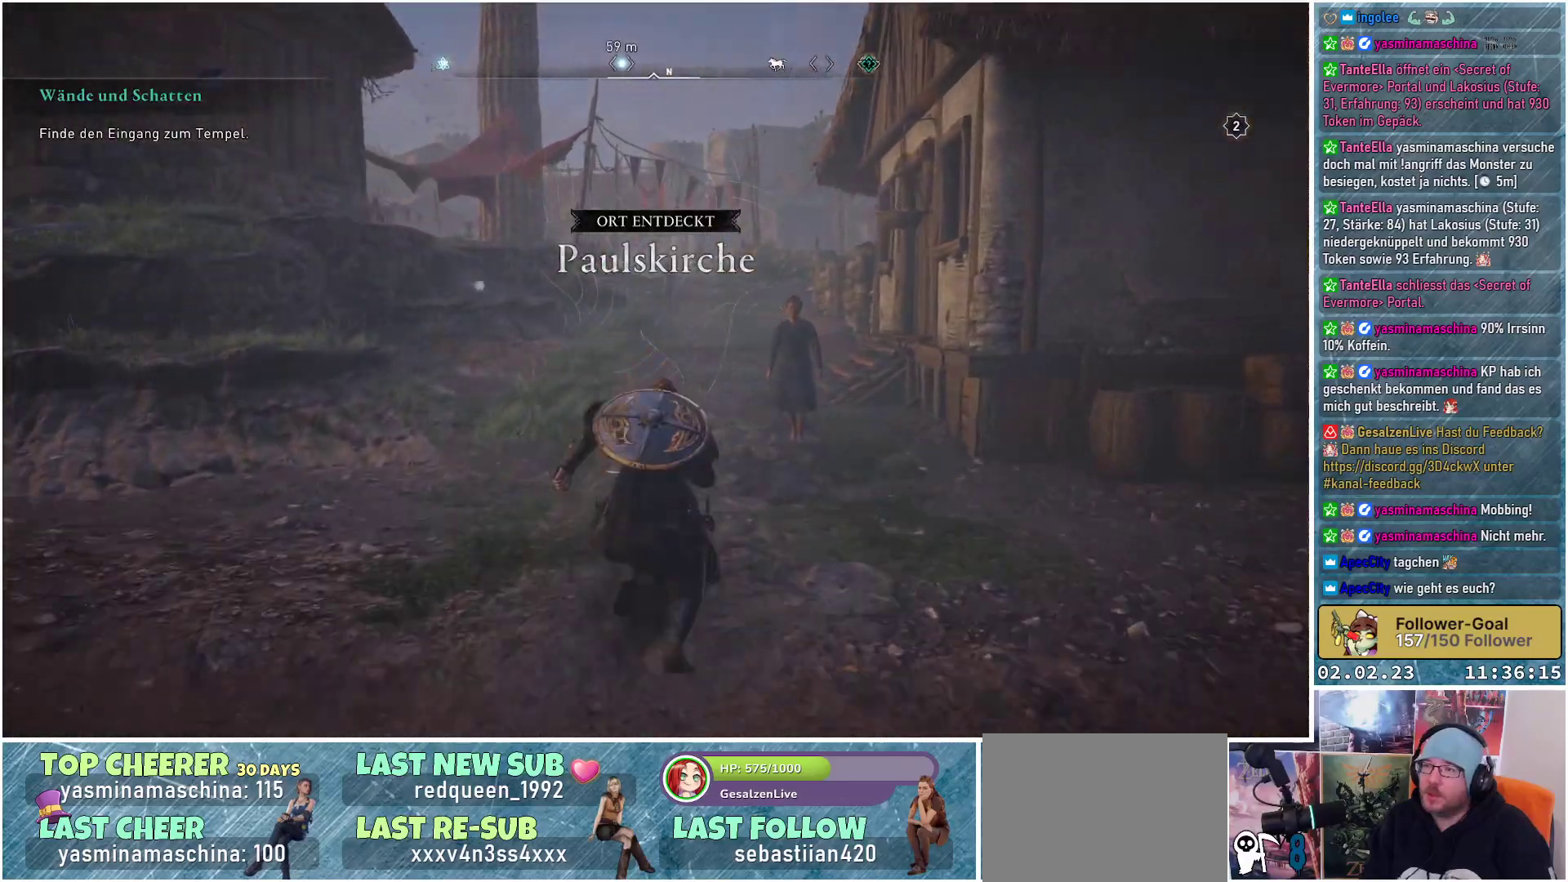
{"buttons": [], "left_stick": "up", "right_stick": "center", "events": [[434, "R3", "up"]]}
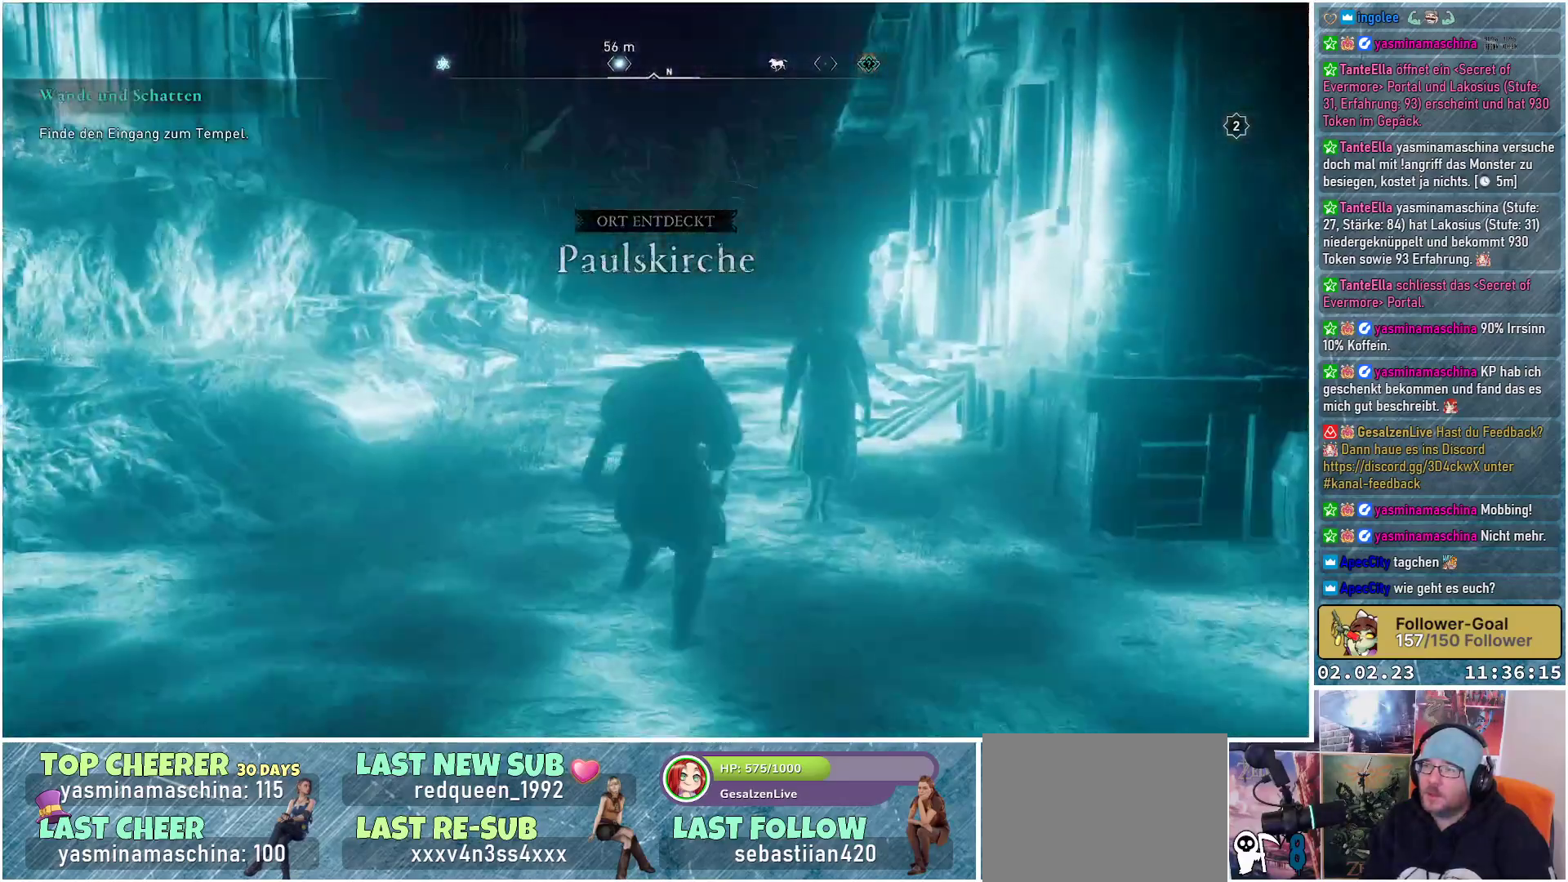
{"buttons": [], "left_stick": "up", "right_stick": "center", "events": []}
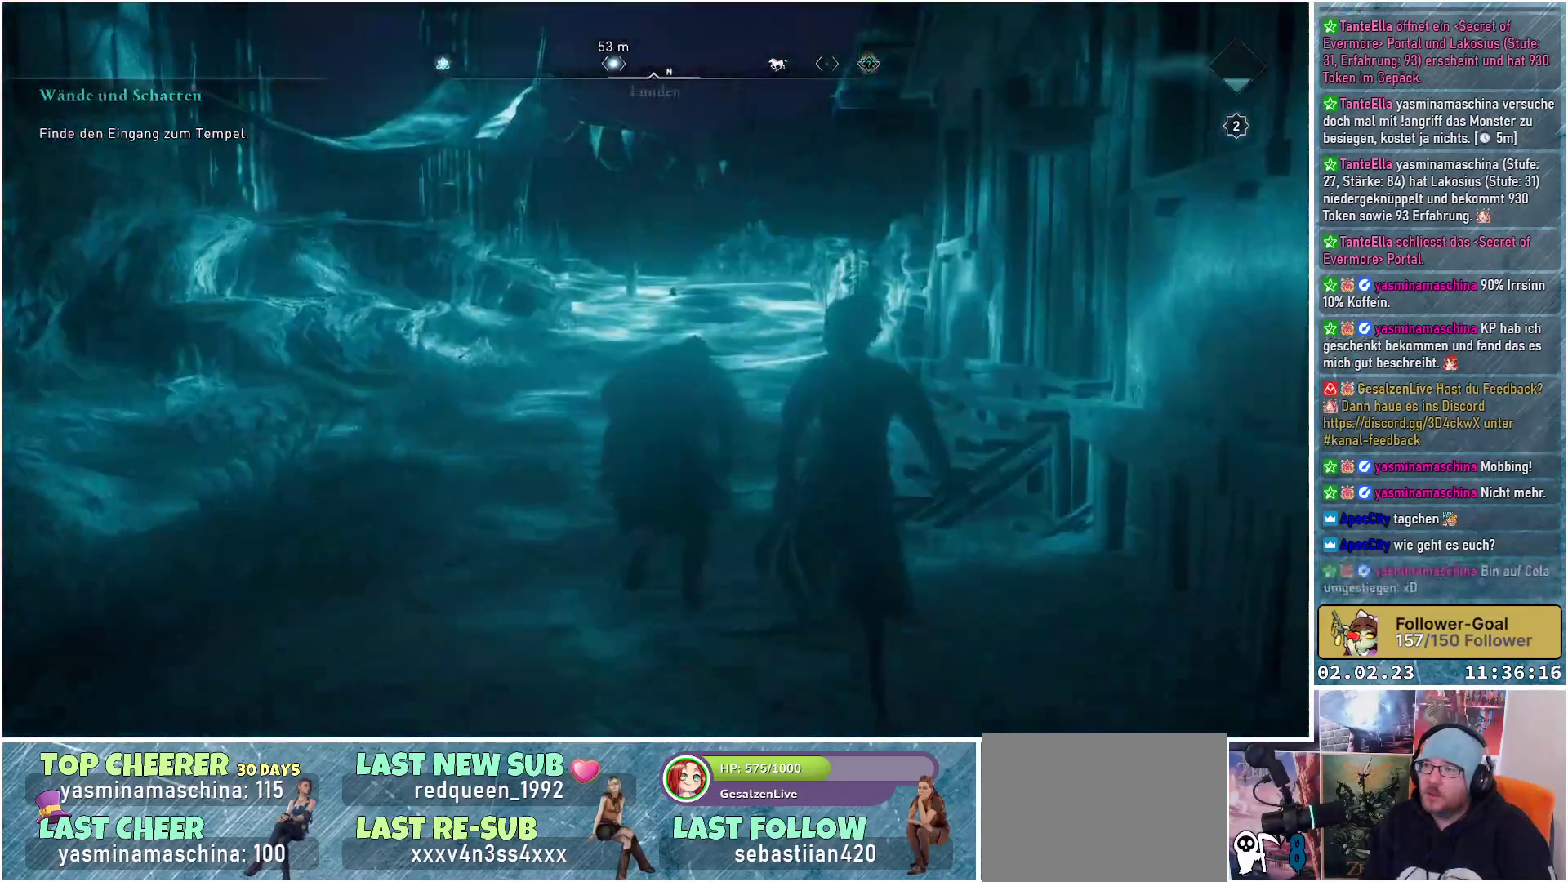
{"buttons": [], "left_stick": "up", "right_stick": "center", "events": []}
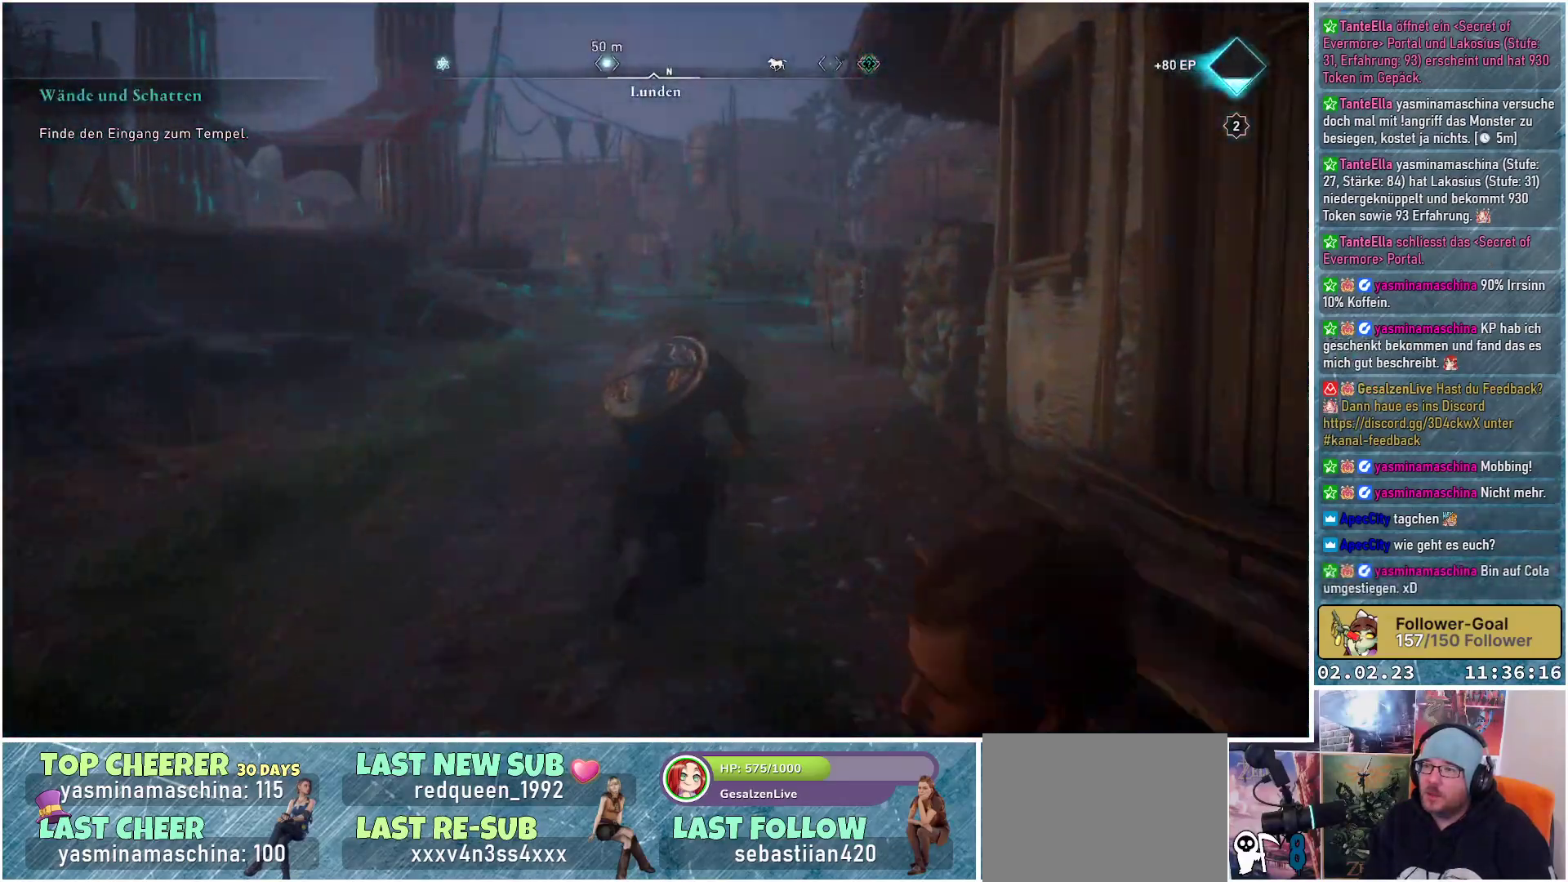
{"buttons": [], "left_stick": "up", "right_stick": "center", "events": []}
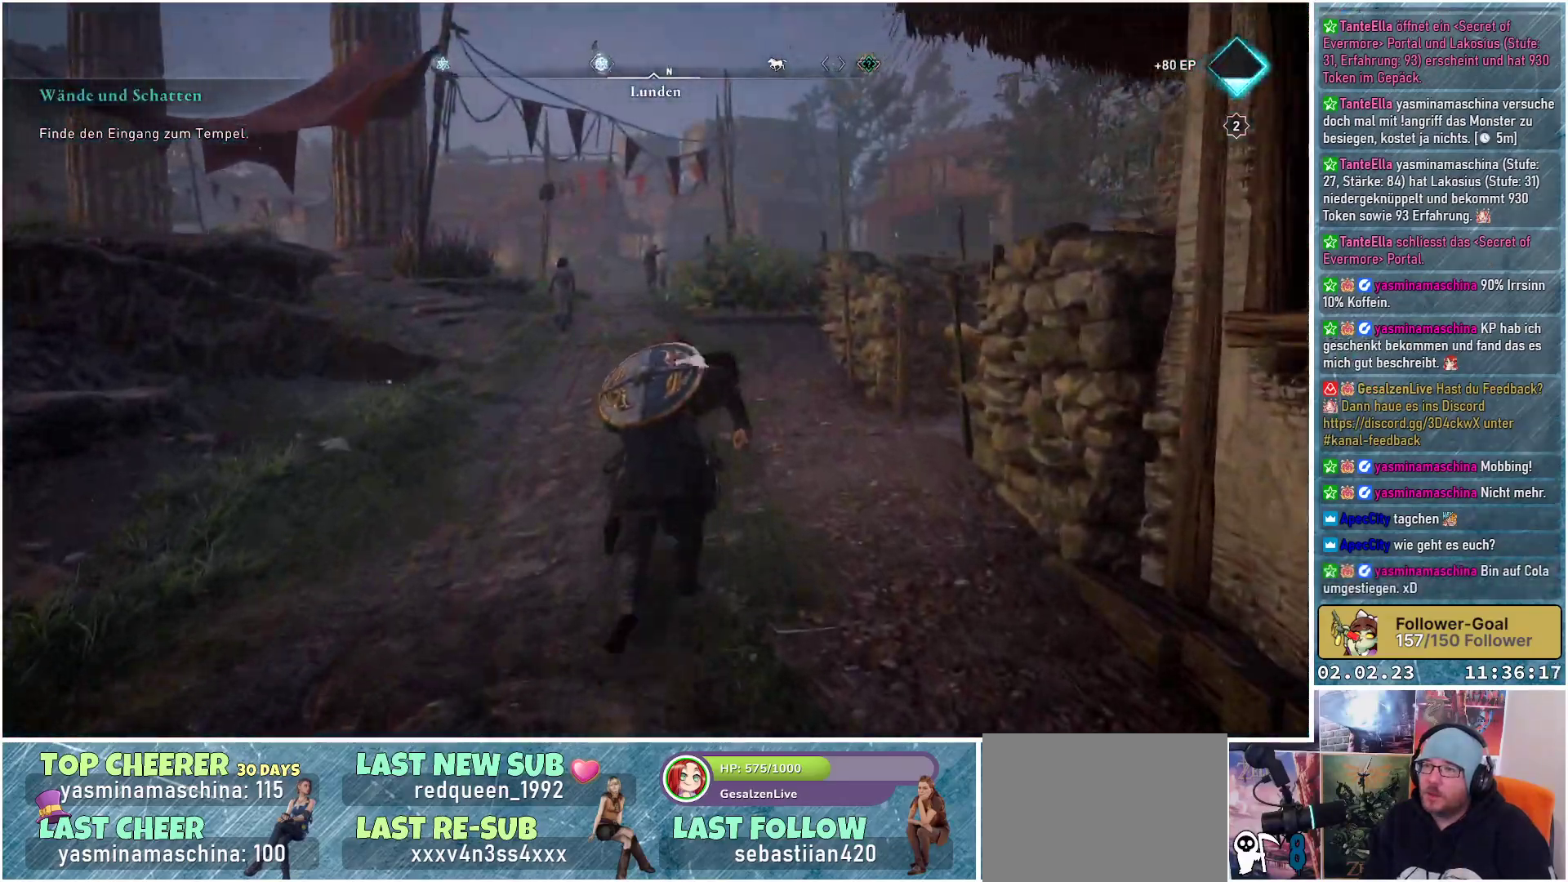
{"buttons": [], "left_stick": "up", "right_stick": "down-left", "events": [[200, "right_stick", "down-left"]]}
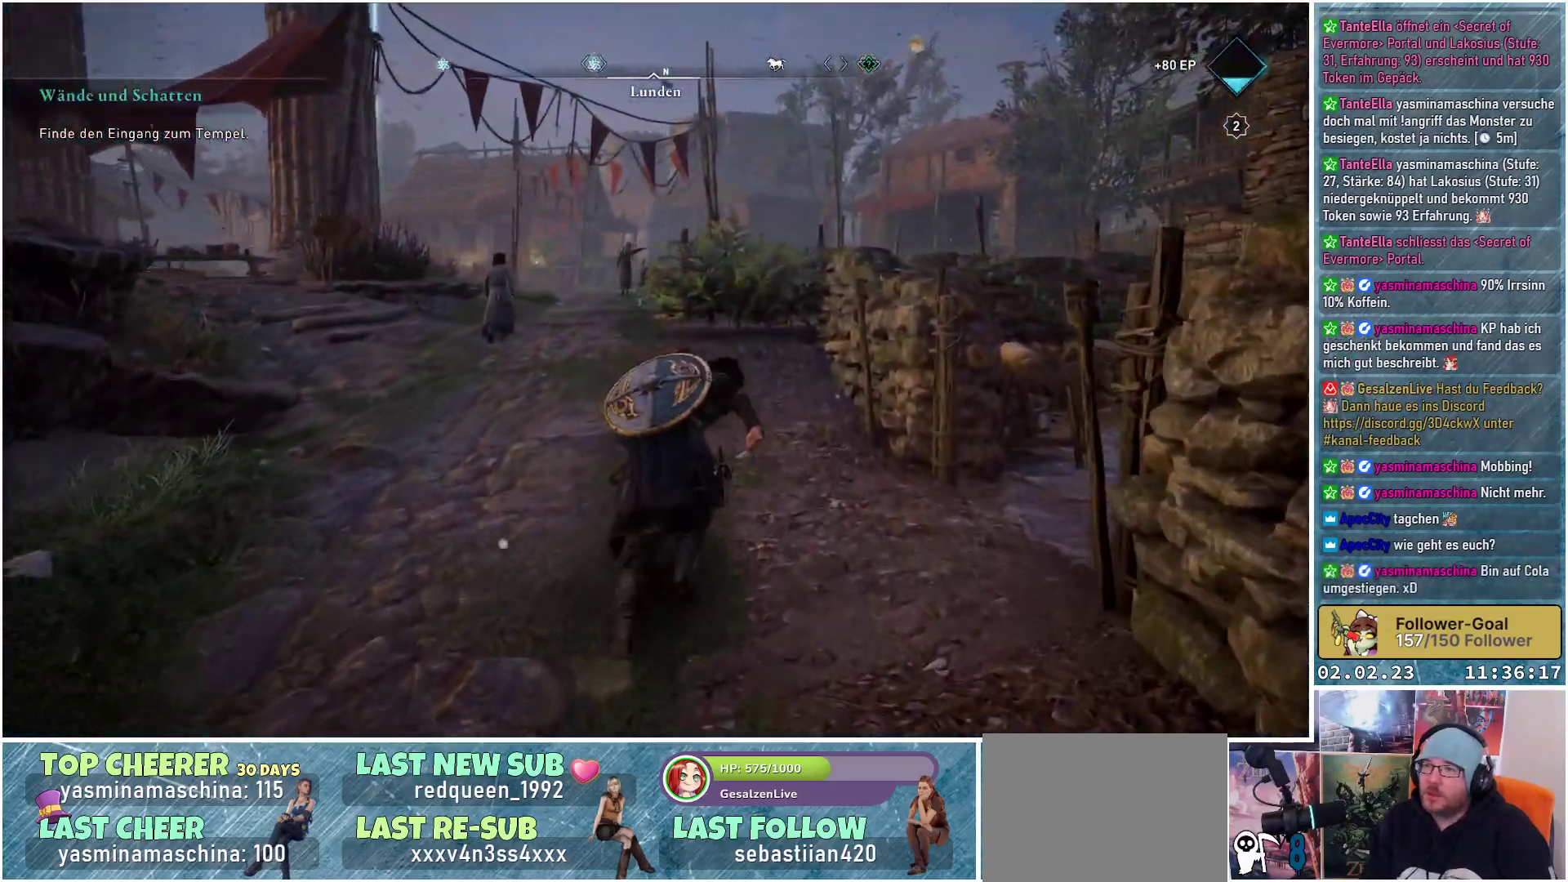
{"buttons": [], "left_stick": "up", "right_stick": "down-left", "events": []}
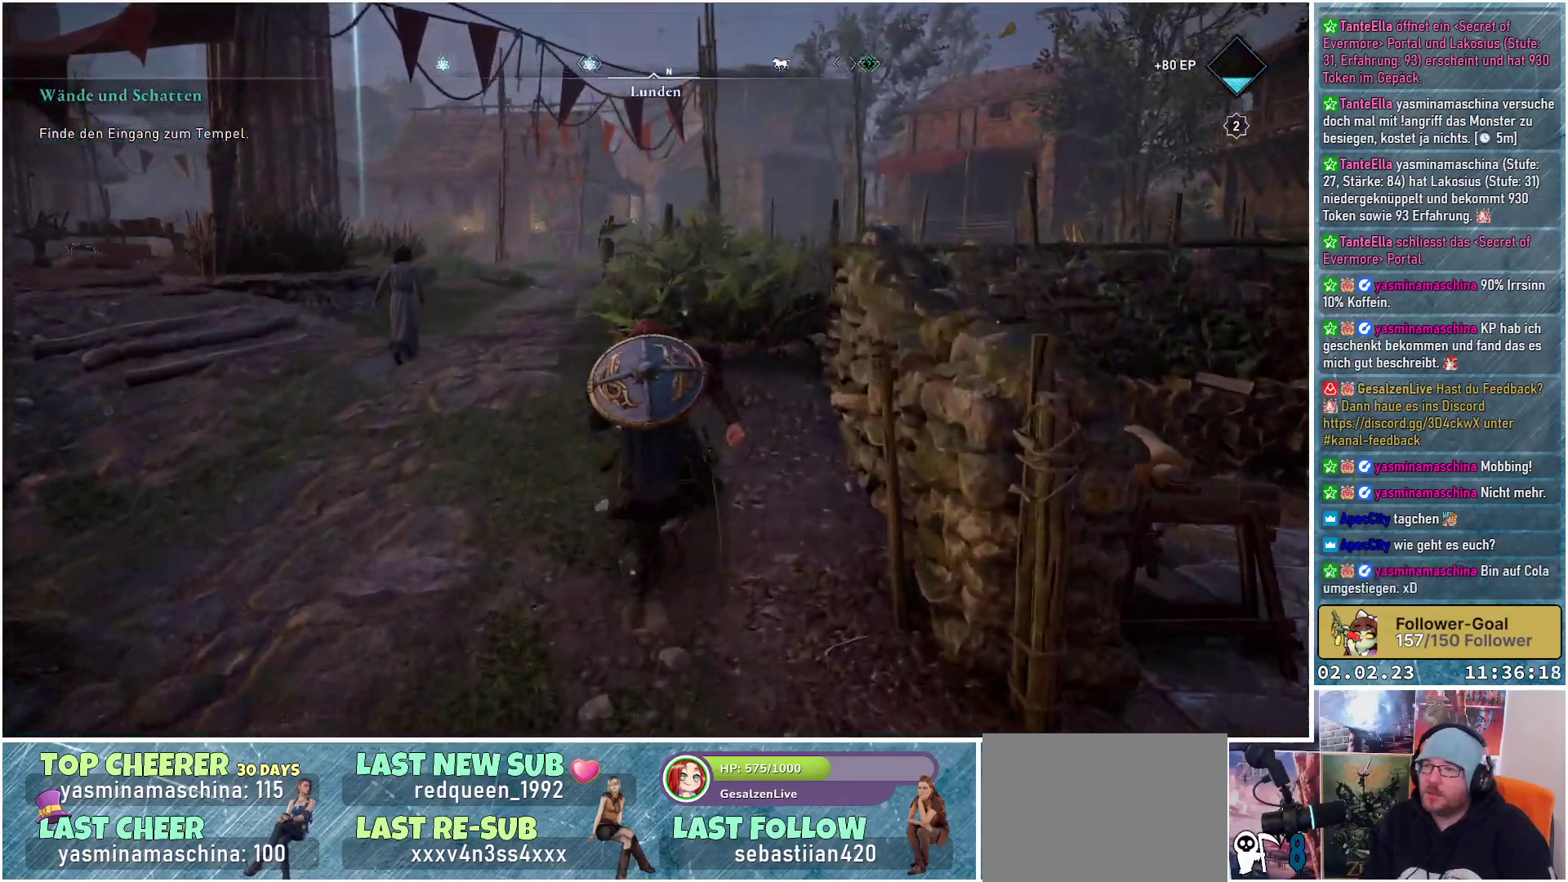
{"buttons": [], "left_stick": "up", "right_stick": "center", "events": [[418, "right_stick", "center"]]}
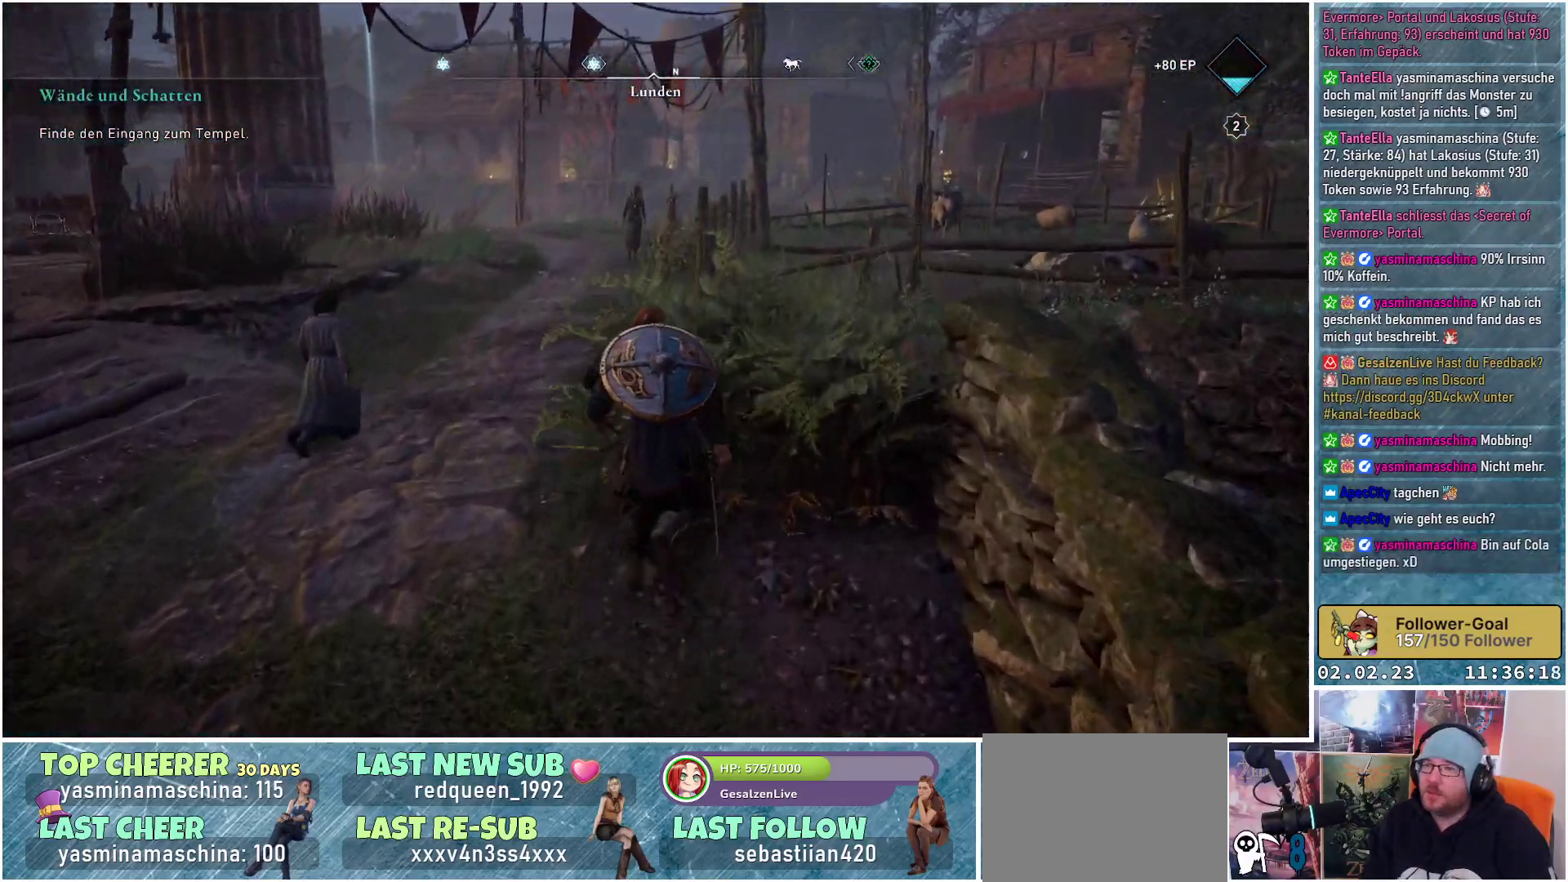
{"buttons": [], "left_stick": "center", "right_stick": "center", "events": [[250, "left_stick", "center"]]}
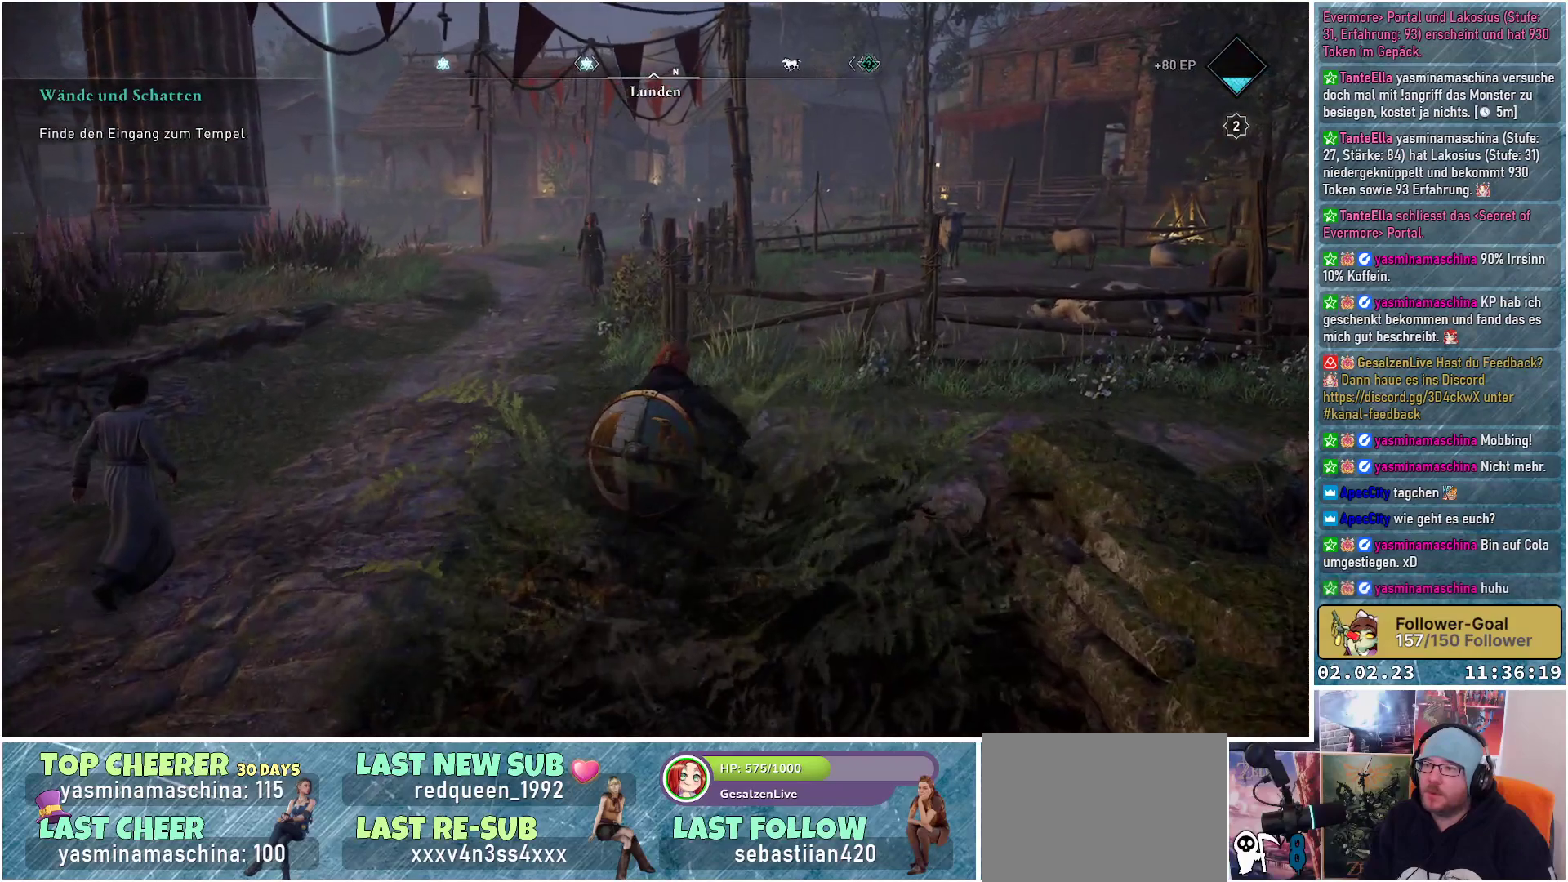
{"buttons": ["SELECT"], "left_stick": "center", "right_stick": "center", "events": [[450, "SELECT", "down"]]}
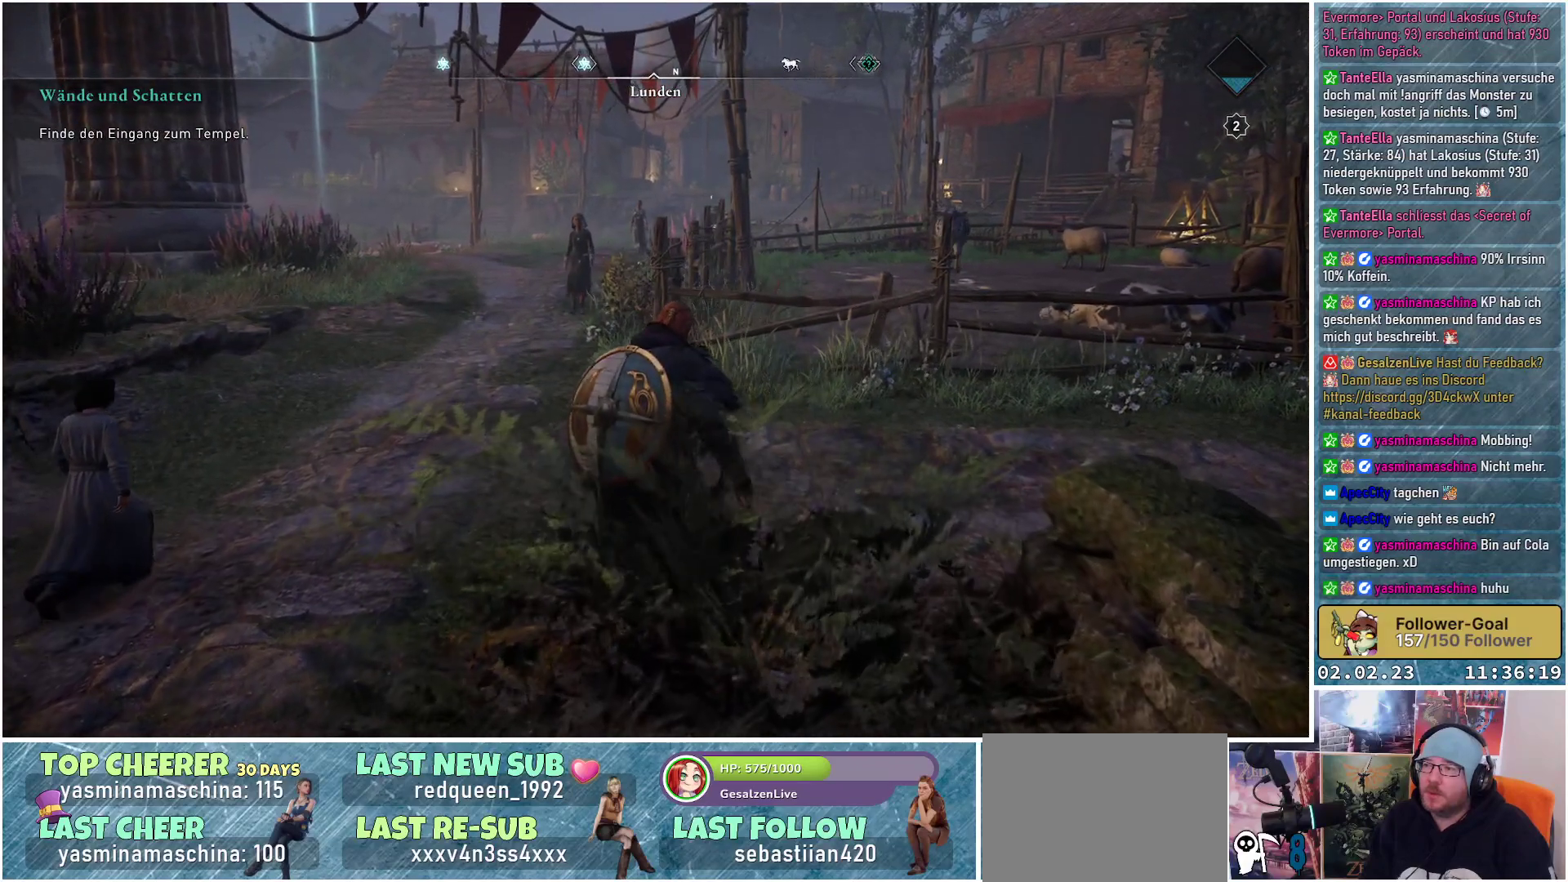
{"buttons": [], "left_stick": "center", "right_stick": "center", "events": [[83, "SELECT", "up"]]}
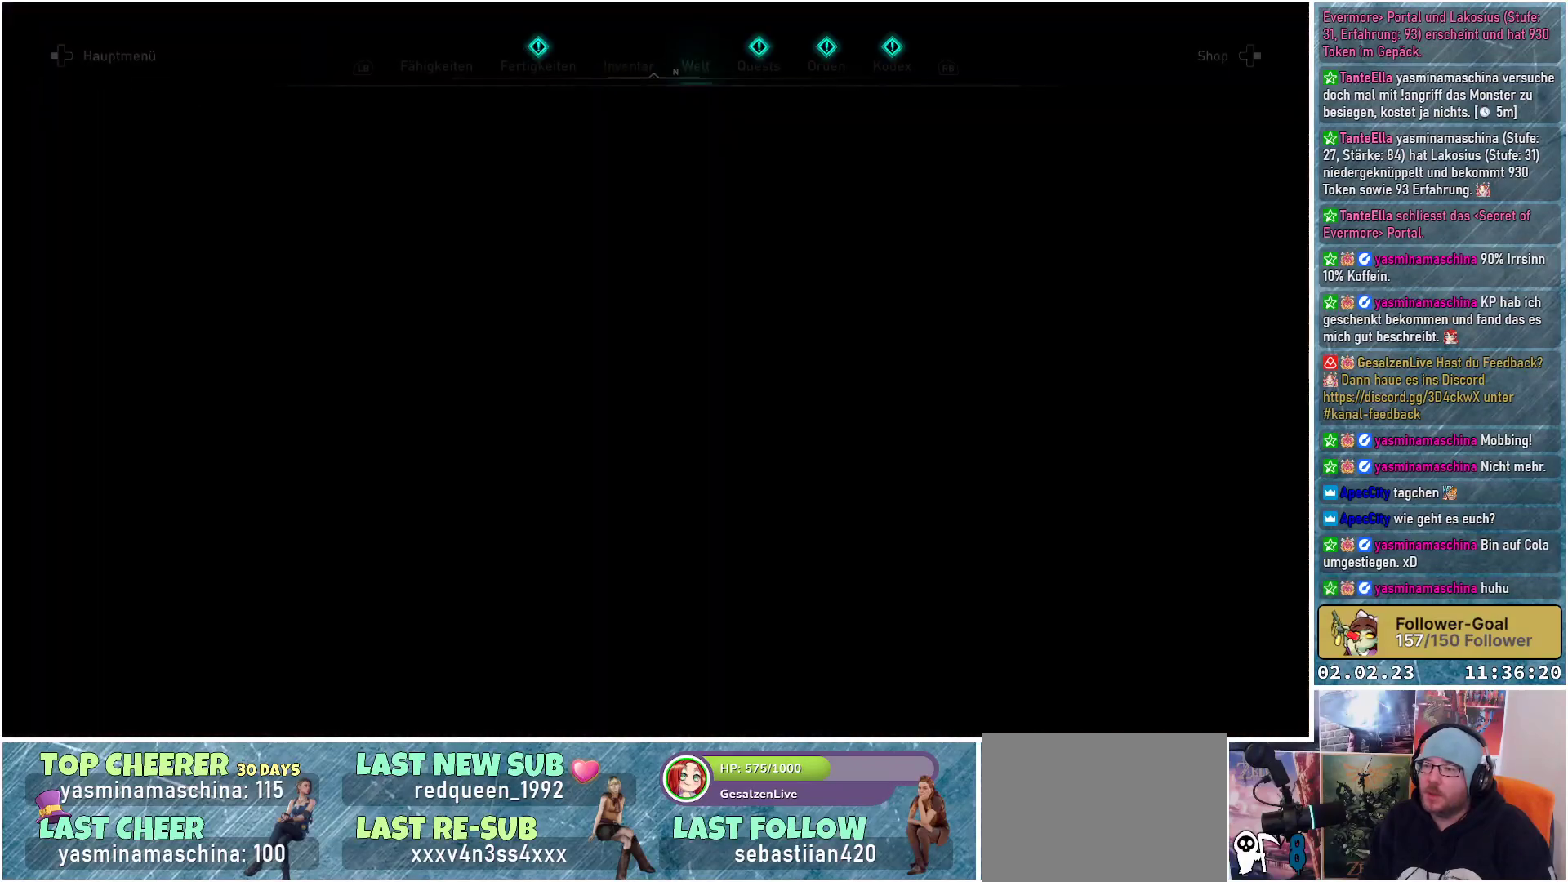
{"buttons": [], "left_stick": "center", "right_stick": "center", "events": []}
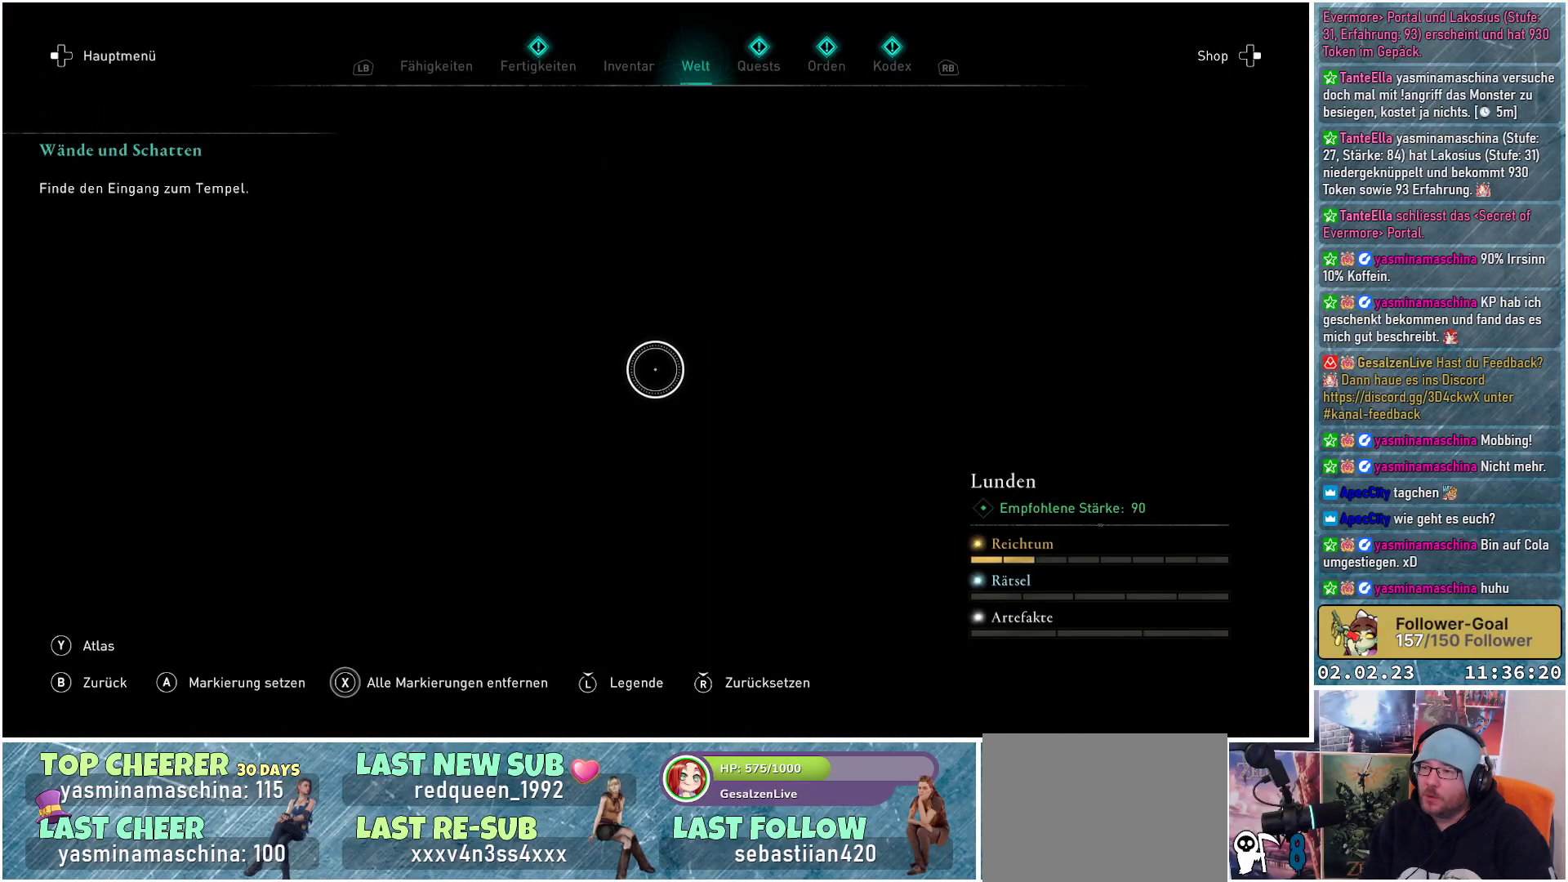
{"buttons": [], "left_stick": "up", "right_stick": "center", "events": [[434, "left_stick", "up"]]}
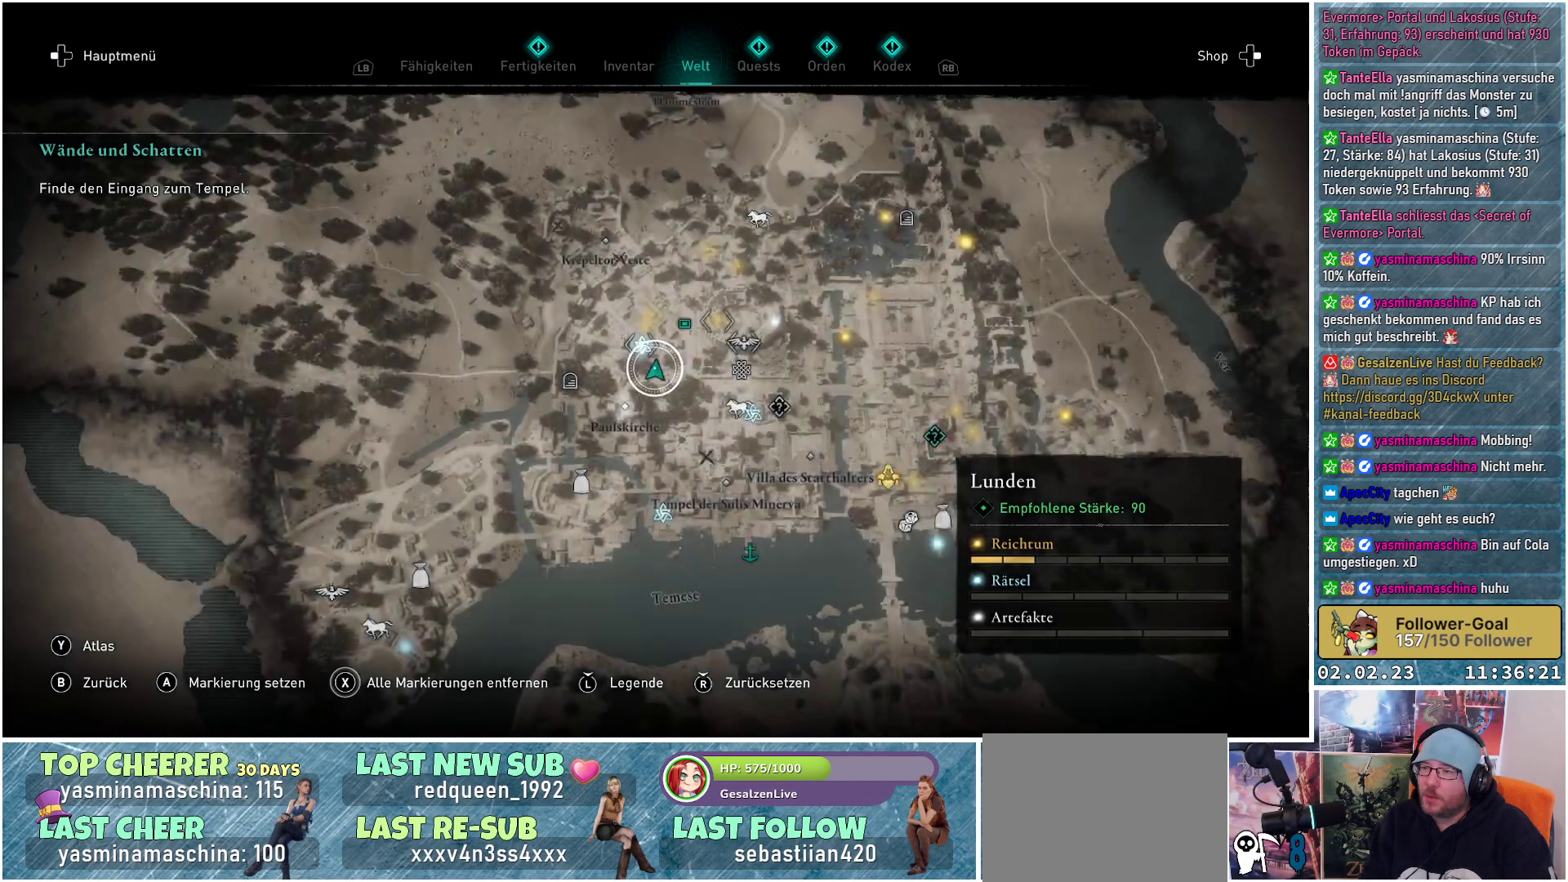
{"buttons": [], "left_stick": "up", "right_stick": "center", "events": [[166, "left_stick", "center"], [417, "left_stick", "up"]]}
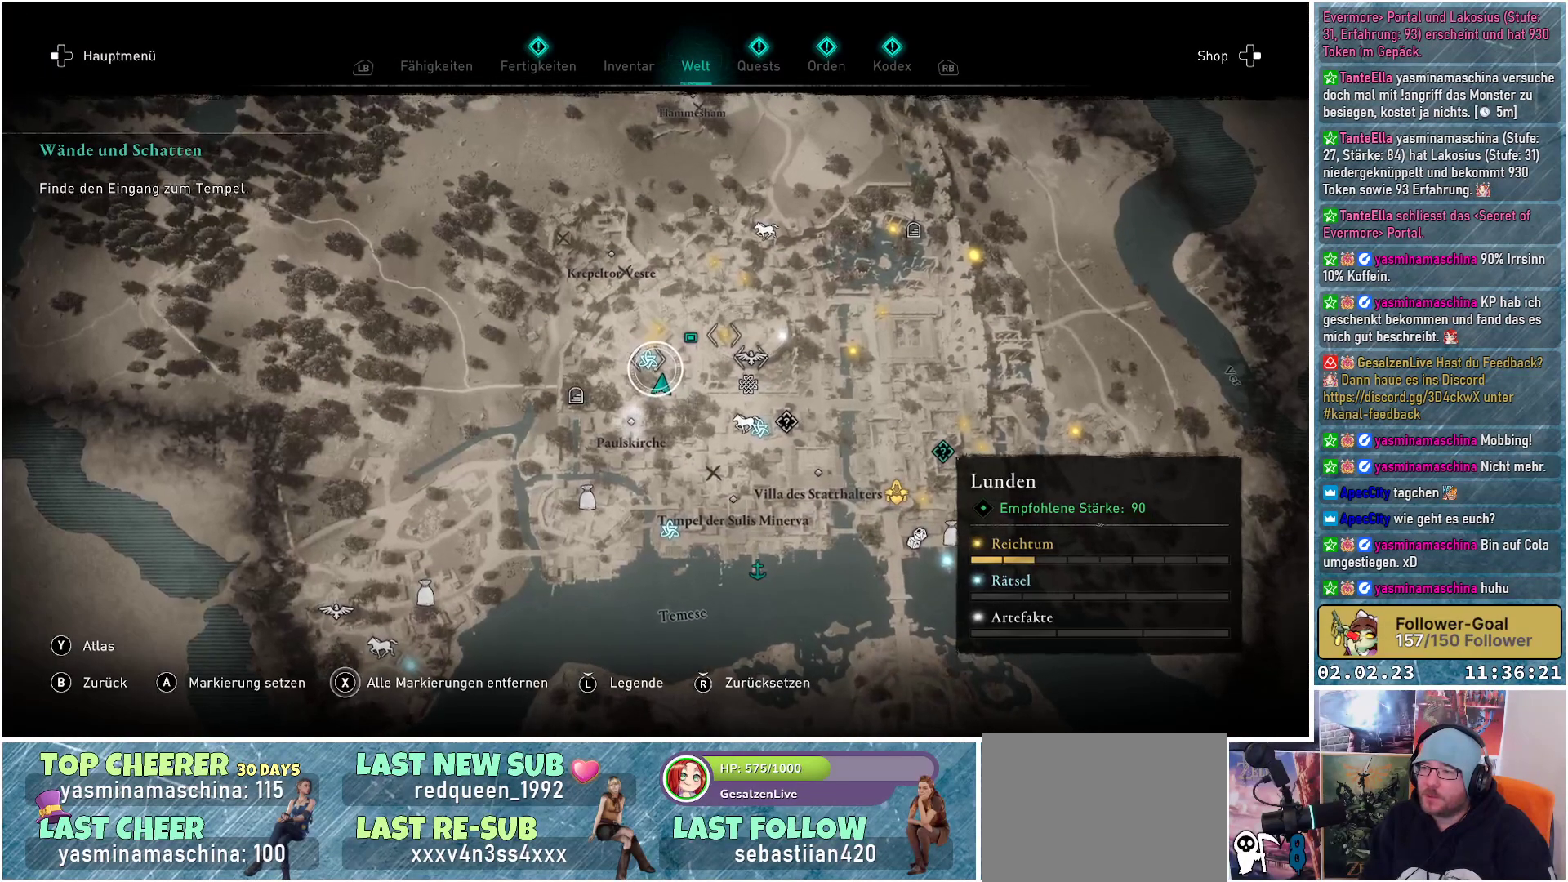
{"buttons": [], "left_stick": "up", "right_stick": "center", "events": [[33, "left_stick", "center"], [100, "A", "down"], [250, "A", "up"], [417, "left_stick", "up"]]}
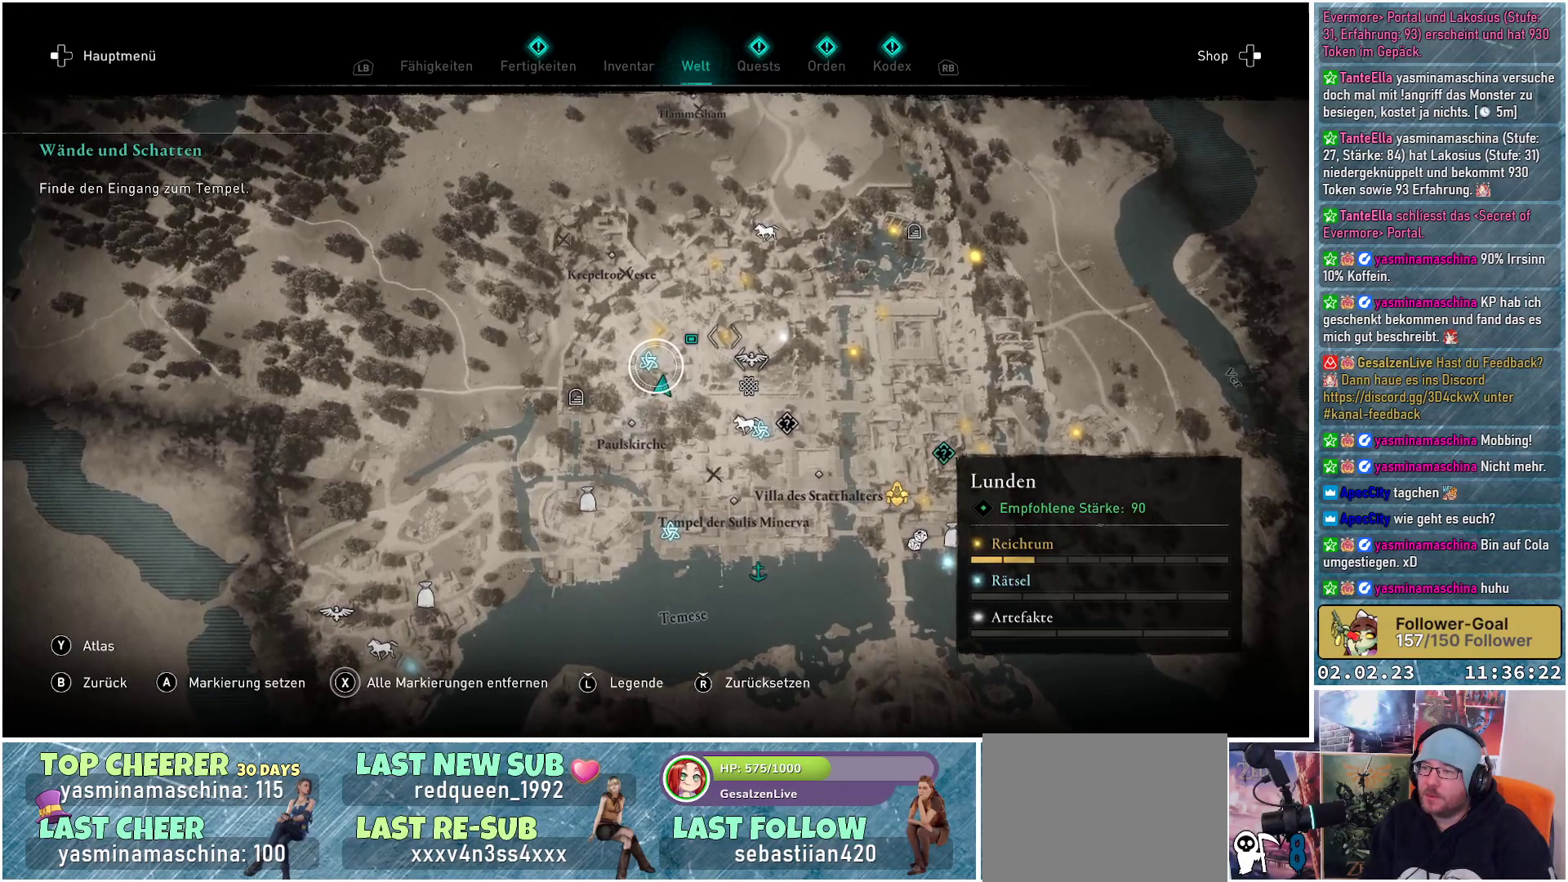
{"buttons": [], "left_stick": "center", "right_stick": "center", "events": [[368, "left_stick", "center"]]}
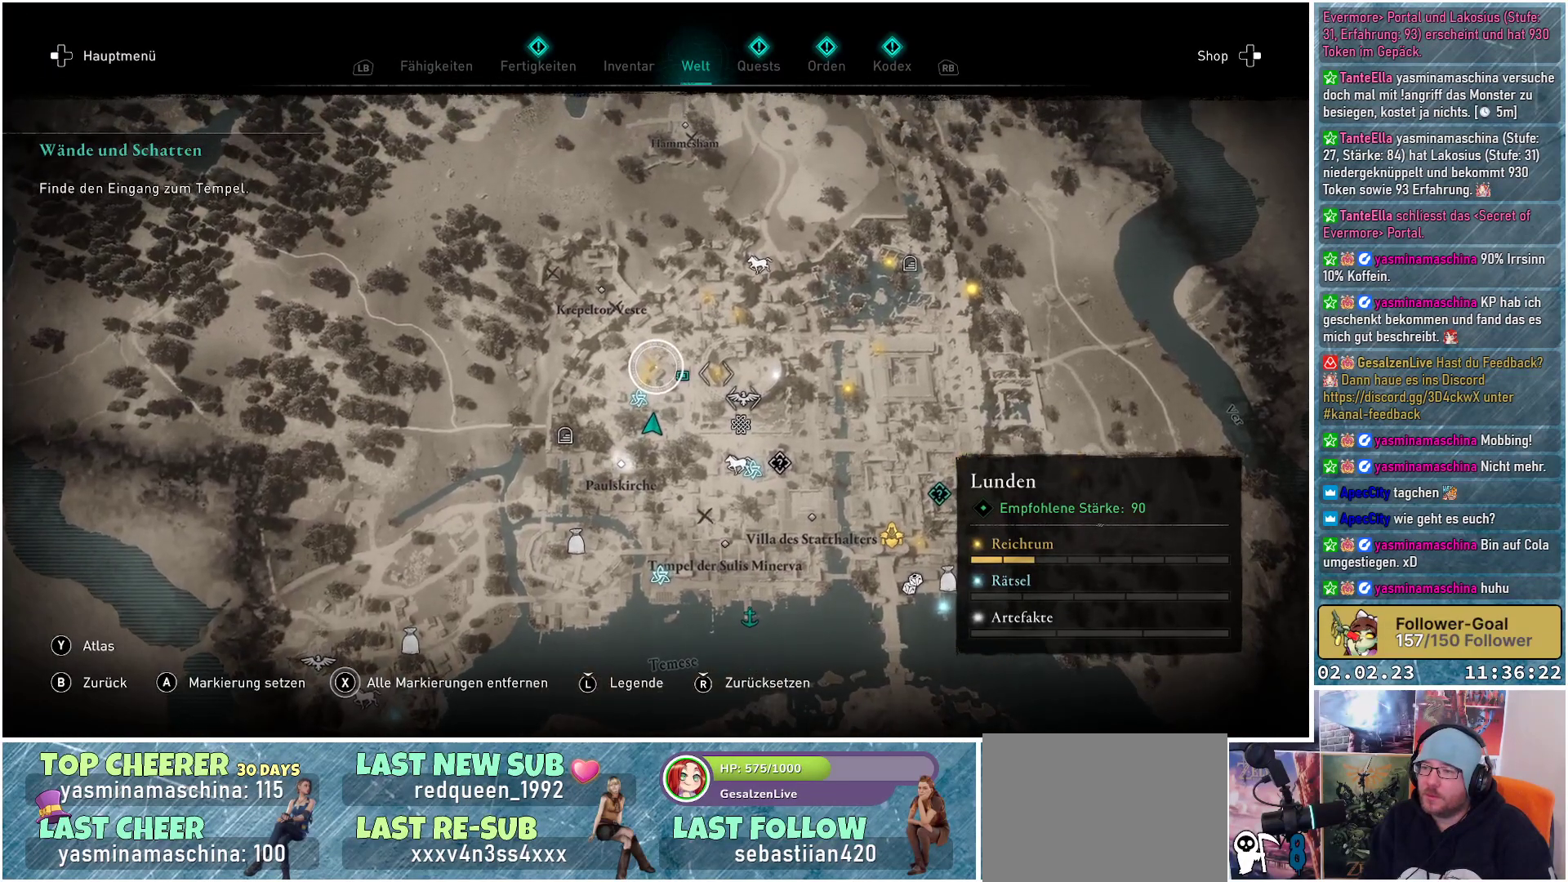
{"buttons": [], "left_stick": "left", "right_stick": "center", "events": [[400, "left_stick", "left"]]}
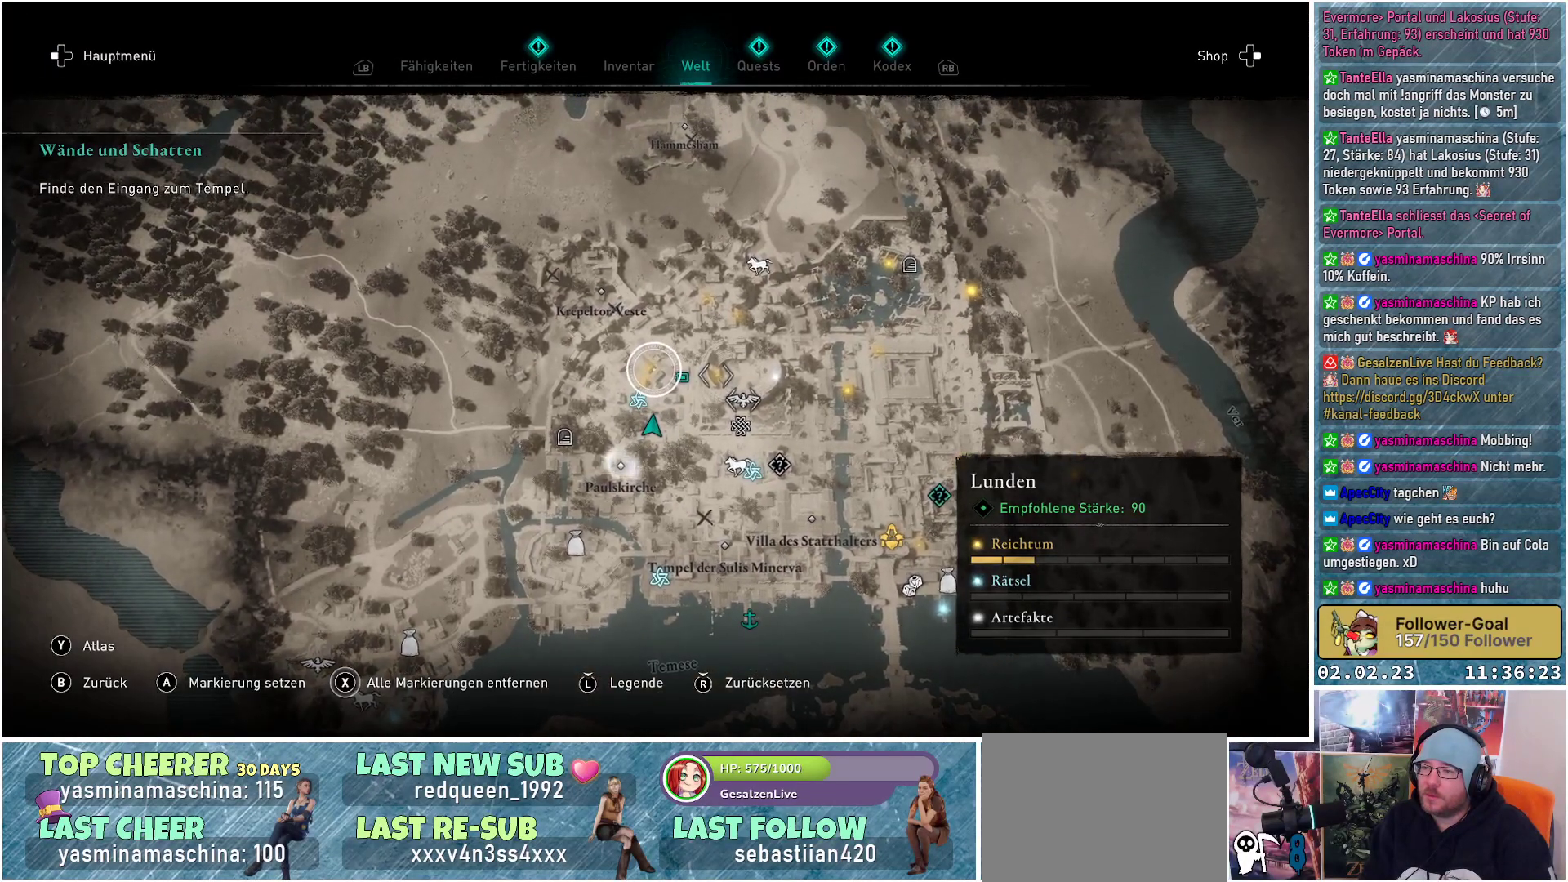
{"buttons": [], "left_stick": "center", "right_stick": "center", "events": [[50, "left_stick", "center"]]}
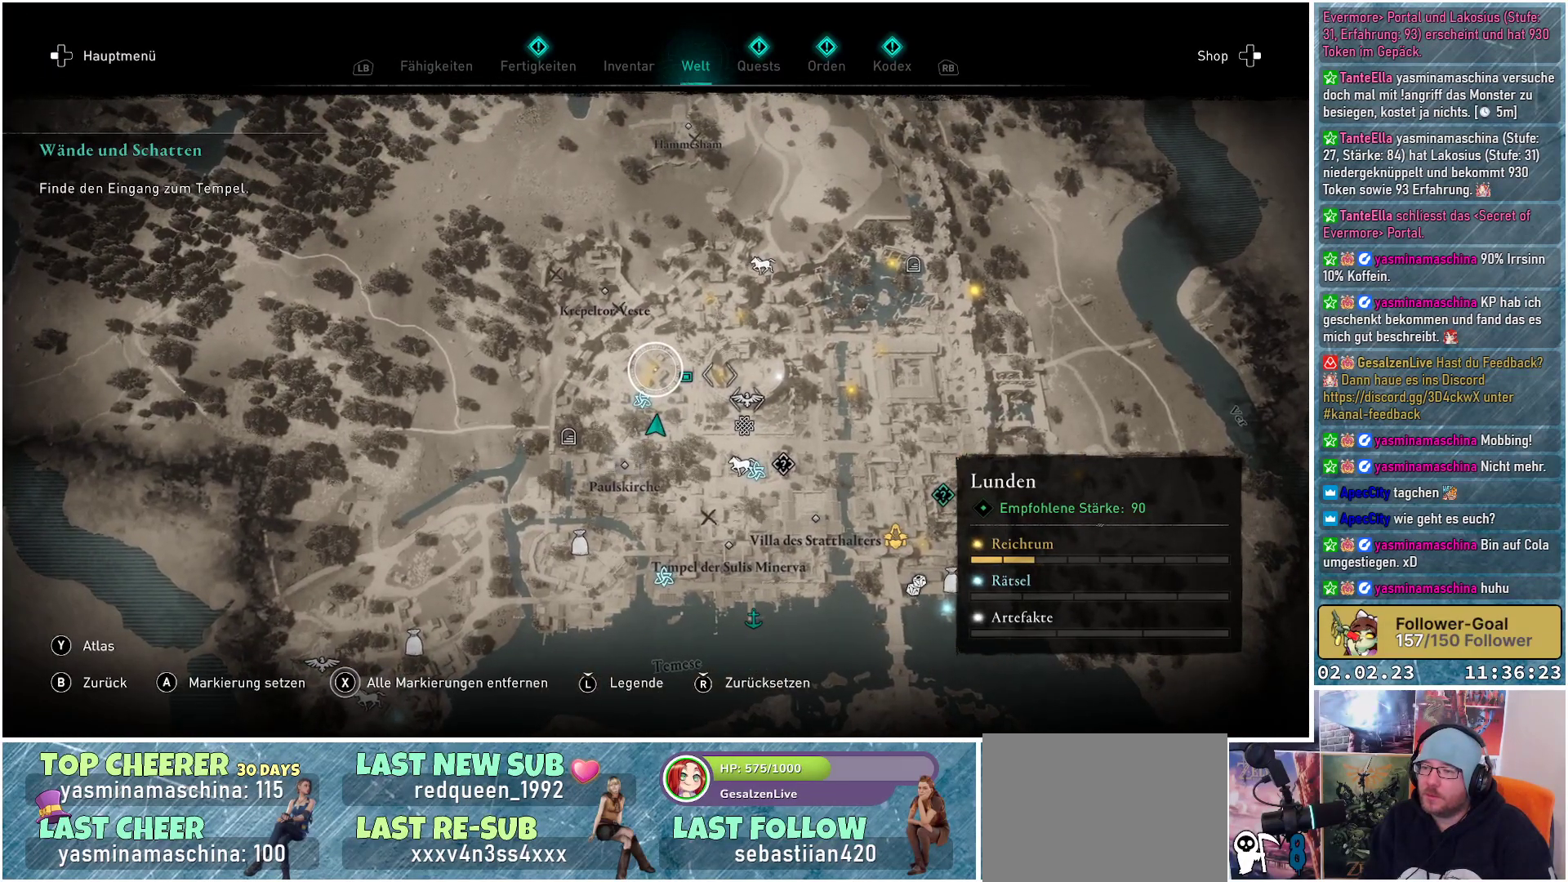
{"buttons": [], "left_stick": "down", "right_stick": "center", "events": [[50, "A", "down"], [150, "A", "up"], [384, "left_stick", "down"]]}
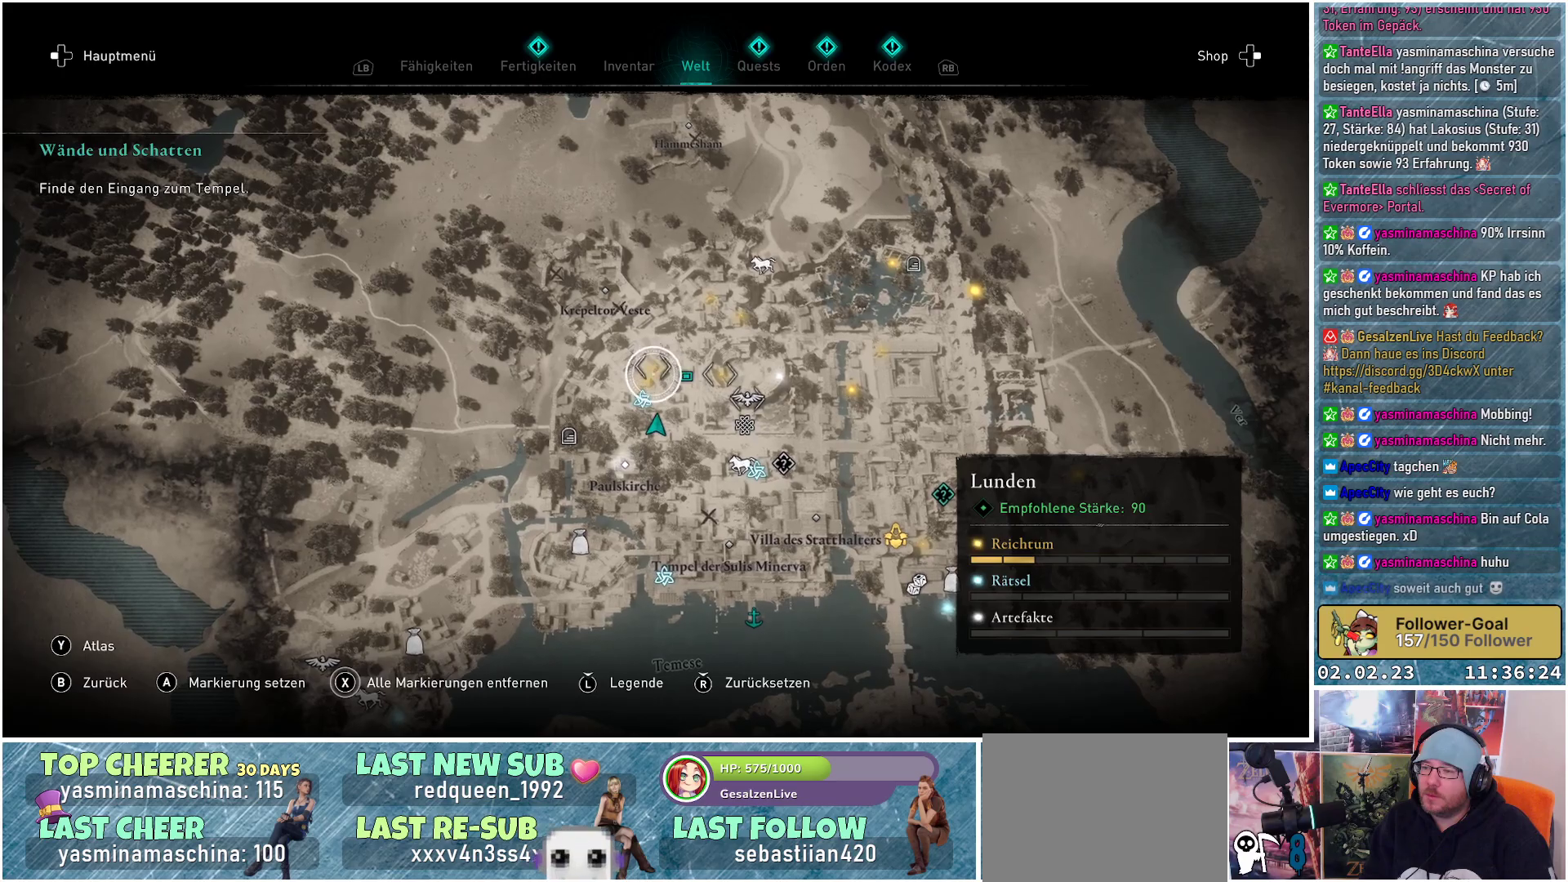
{"buttons": [], "left_stick": "down", "right_stick": "center", "events": []}
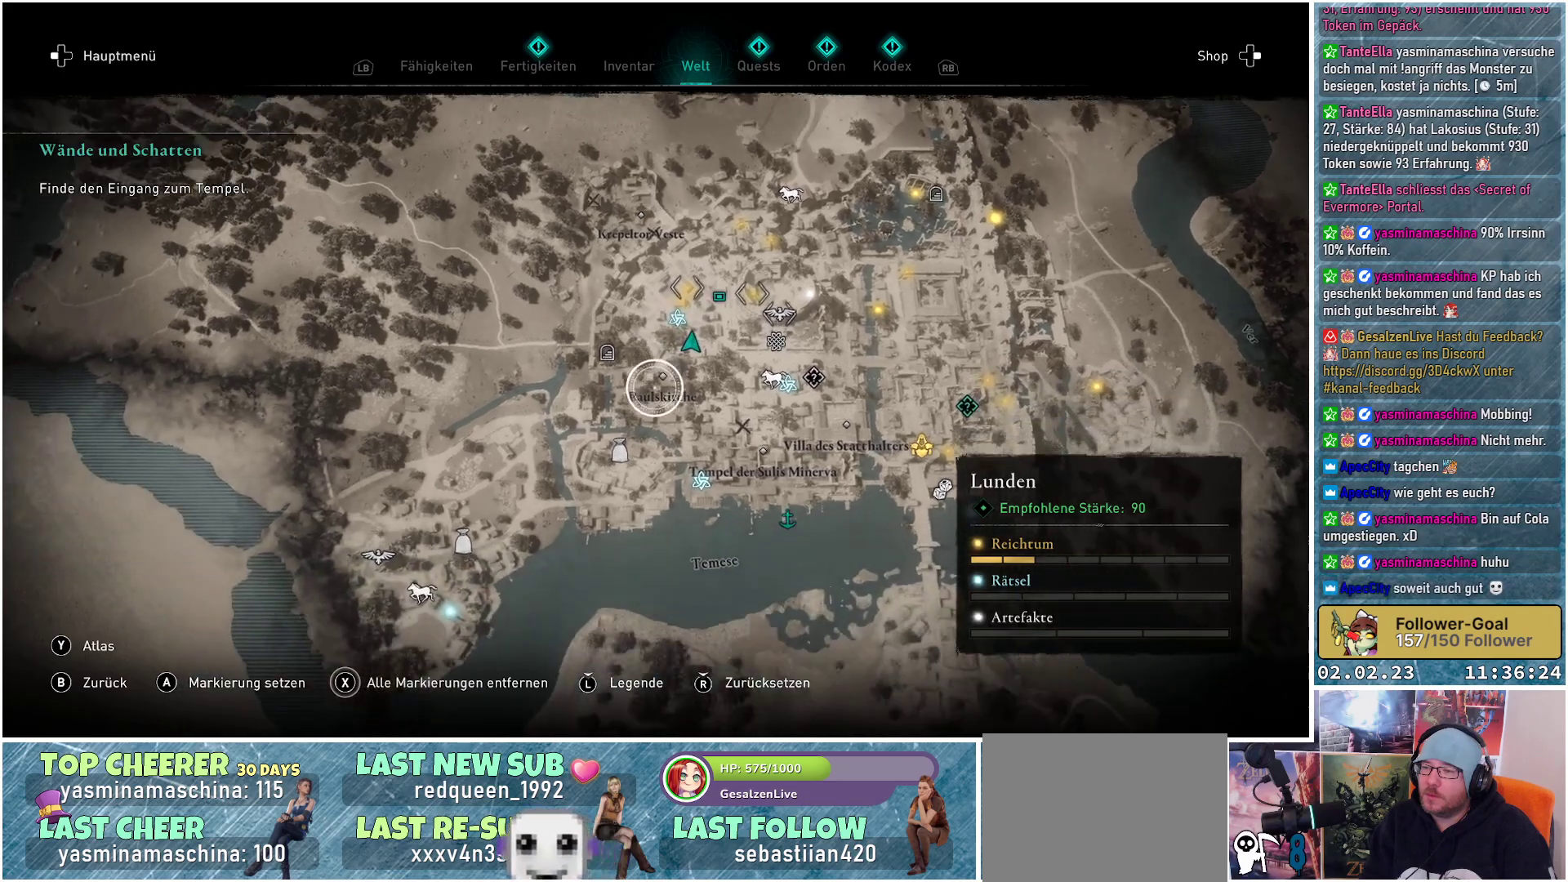
{"buttons": [], "left_stick": "right", "right_stick": "center", "events": [[33, "left_stick", "center"], [300, "left_stick", "up-right"], [467, "left_stick", "right"]]}
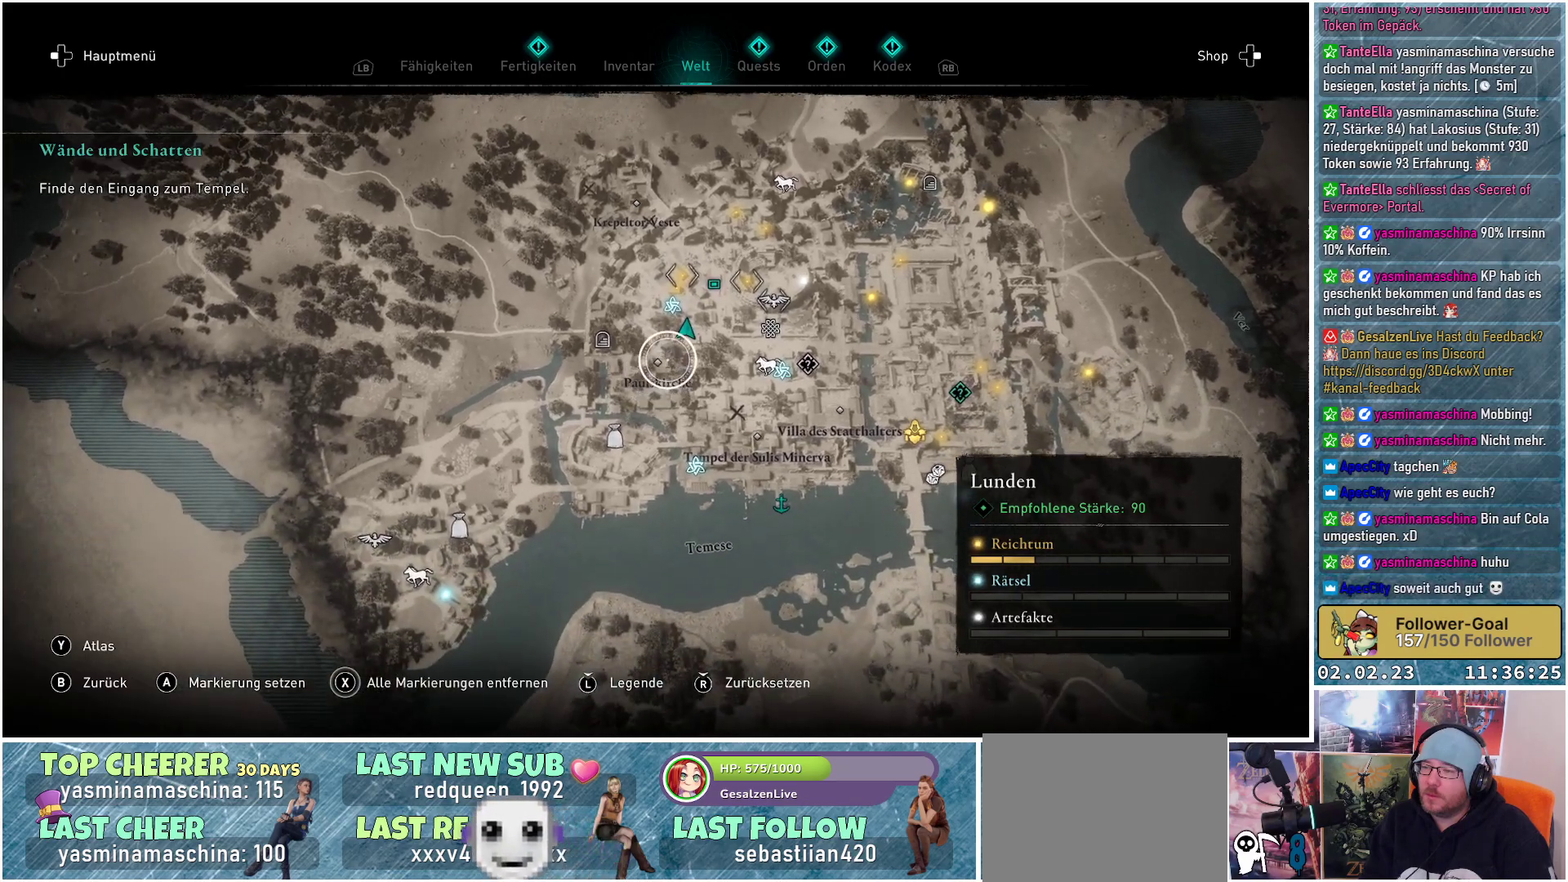
{"buttons": [], "left_stick": "right", "right_stick": "center", "events": []}
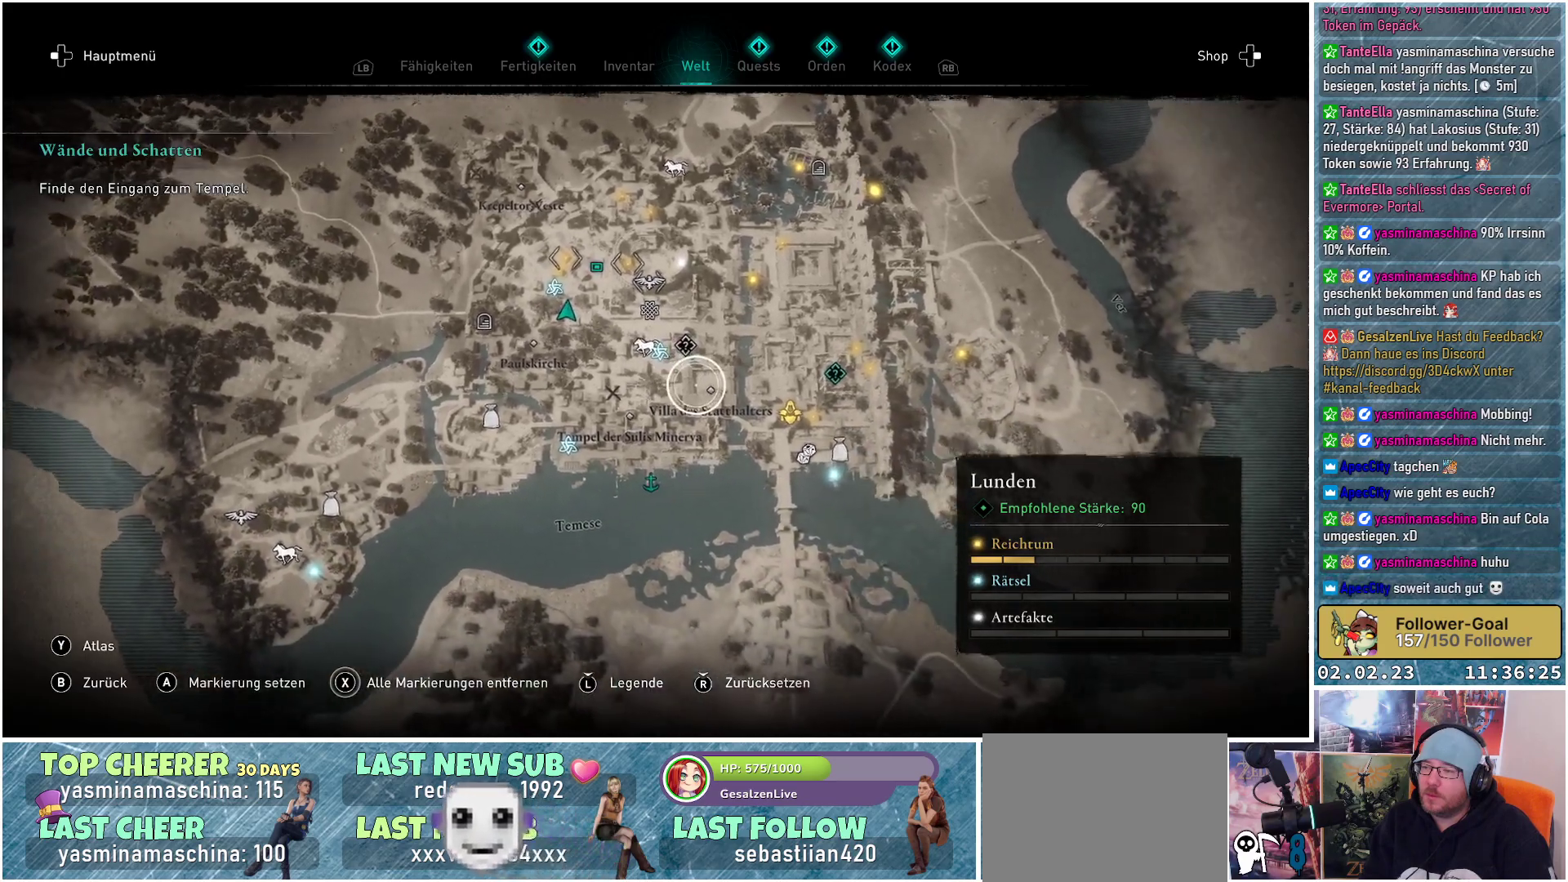
{"buttons": [], "left_stick": "center", "right_stick": "center", "events": [[33, "left_stick", "center"]]}
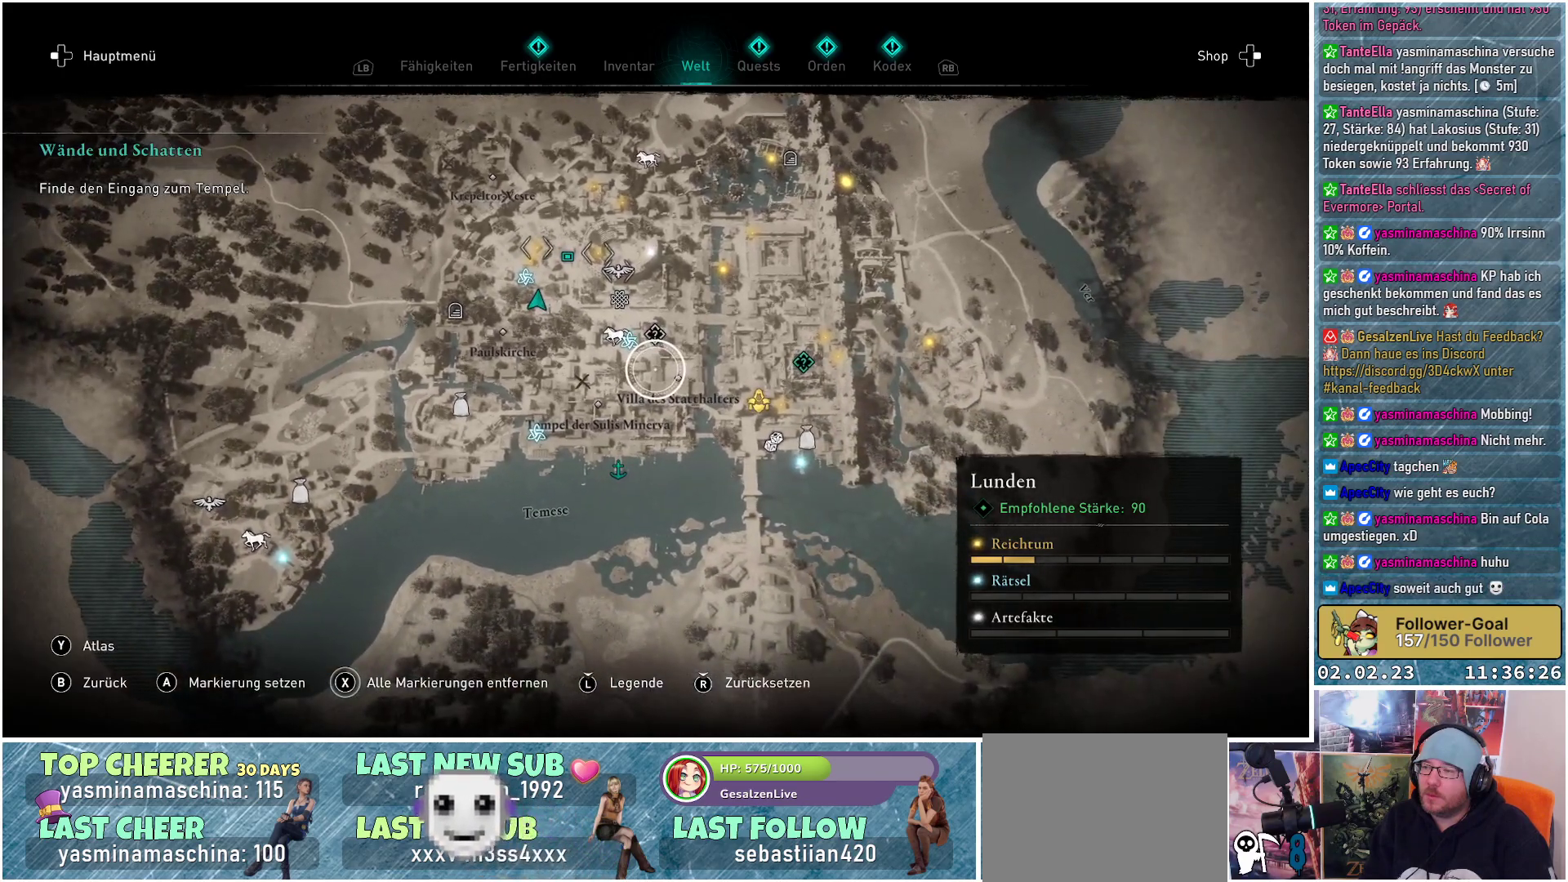
{"buttons": [], "left_stick": "center", "right_stick": "center", "events": []}
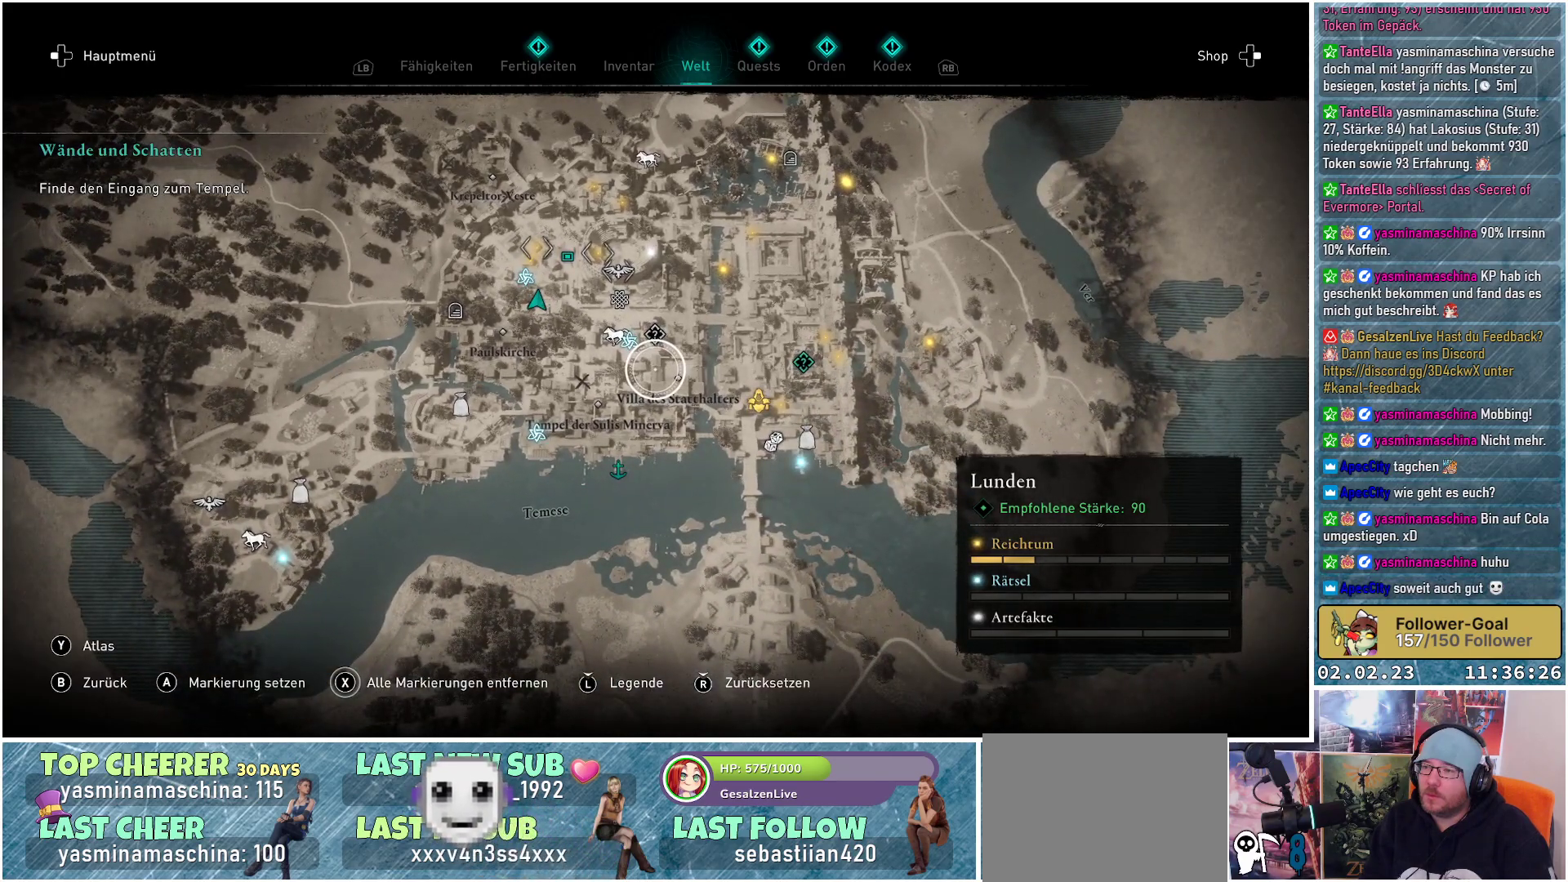
{"buttons": [], "left_stick": "center", "right_stick": "center", "events": []}